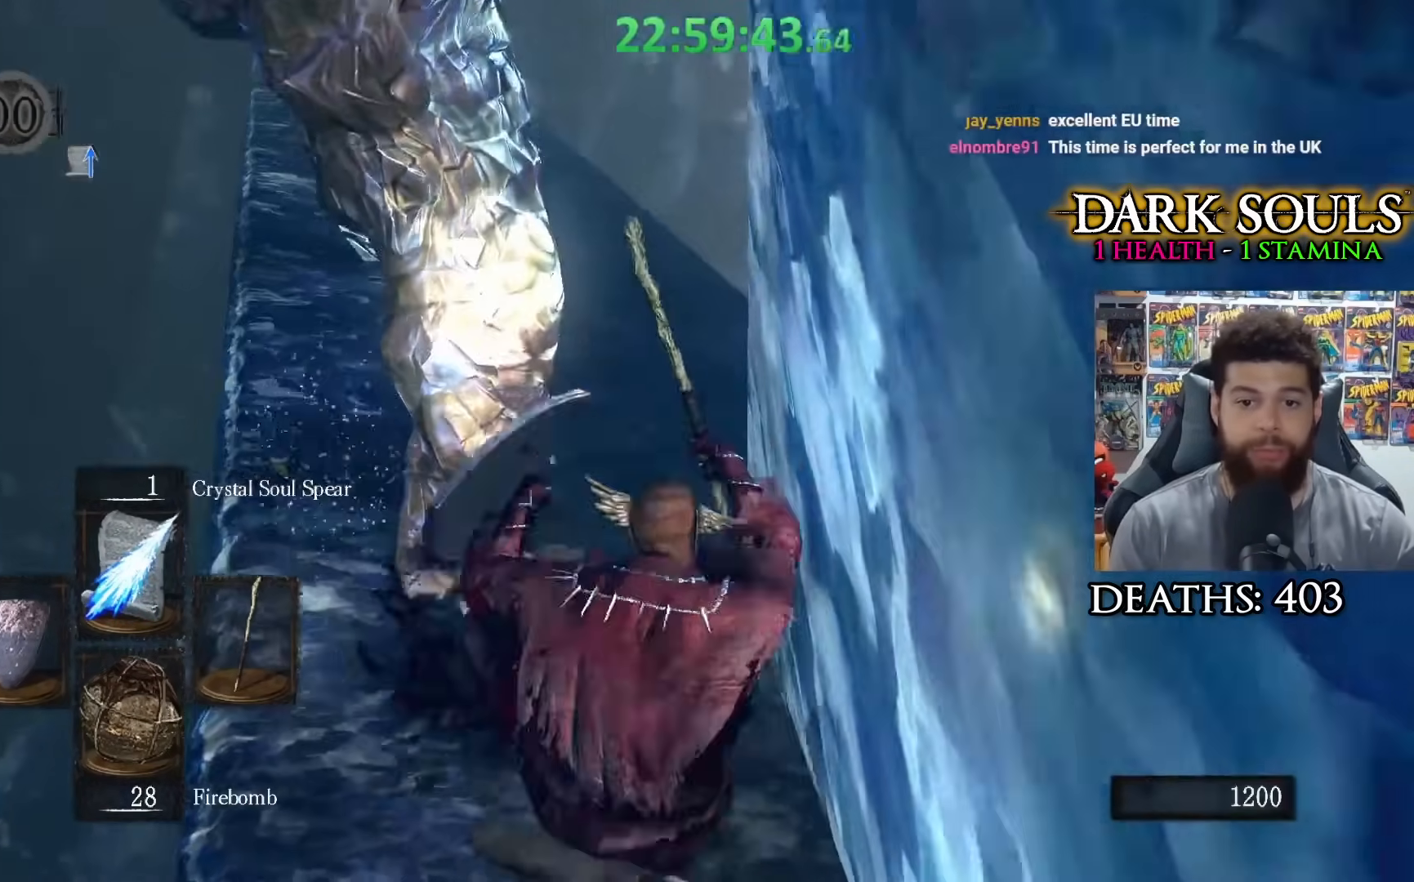
Gameplay with a controller (Xbox layout); each line is a JSON object with the inputs held at the frame after it. "events" lists button and stick changes between this image and that frame as [ms after this image, input, new state], when the widget could be followed in between.
{"buttons": [], "left_stick": "up", "right_stick": "center", "events": []}
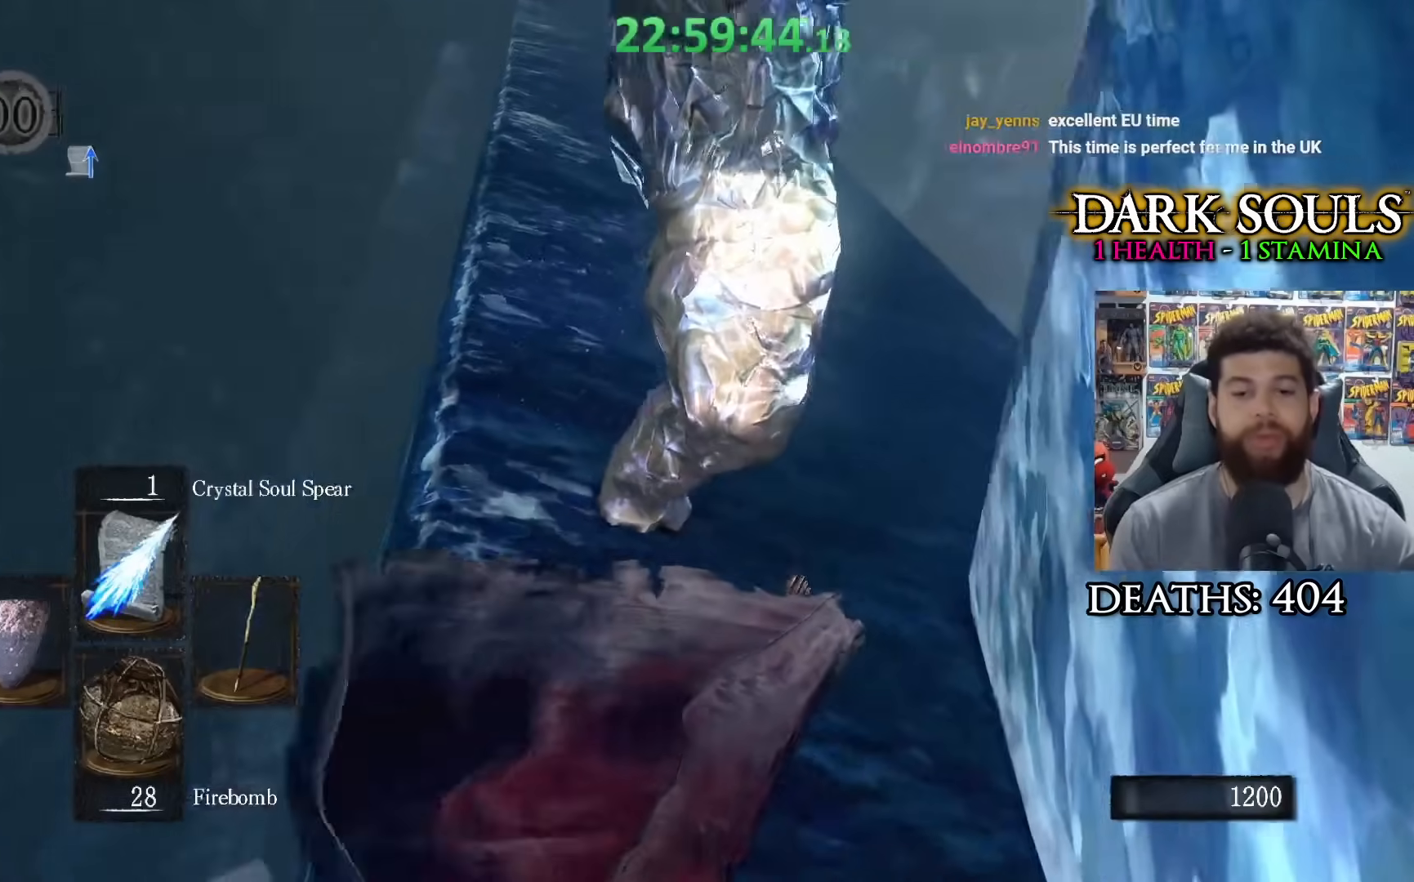
{"buttons": [], "left_stick": "center", "right_stick": "right", "events": [[17, "left_stick", "center"], [233, "right_stick", "right"]]}
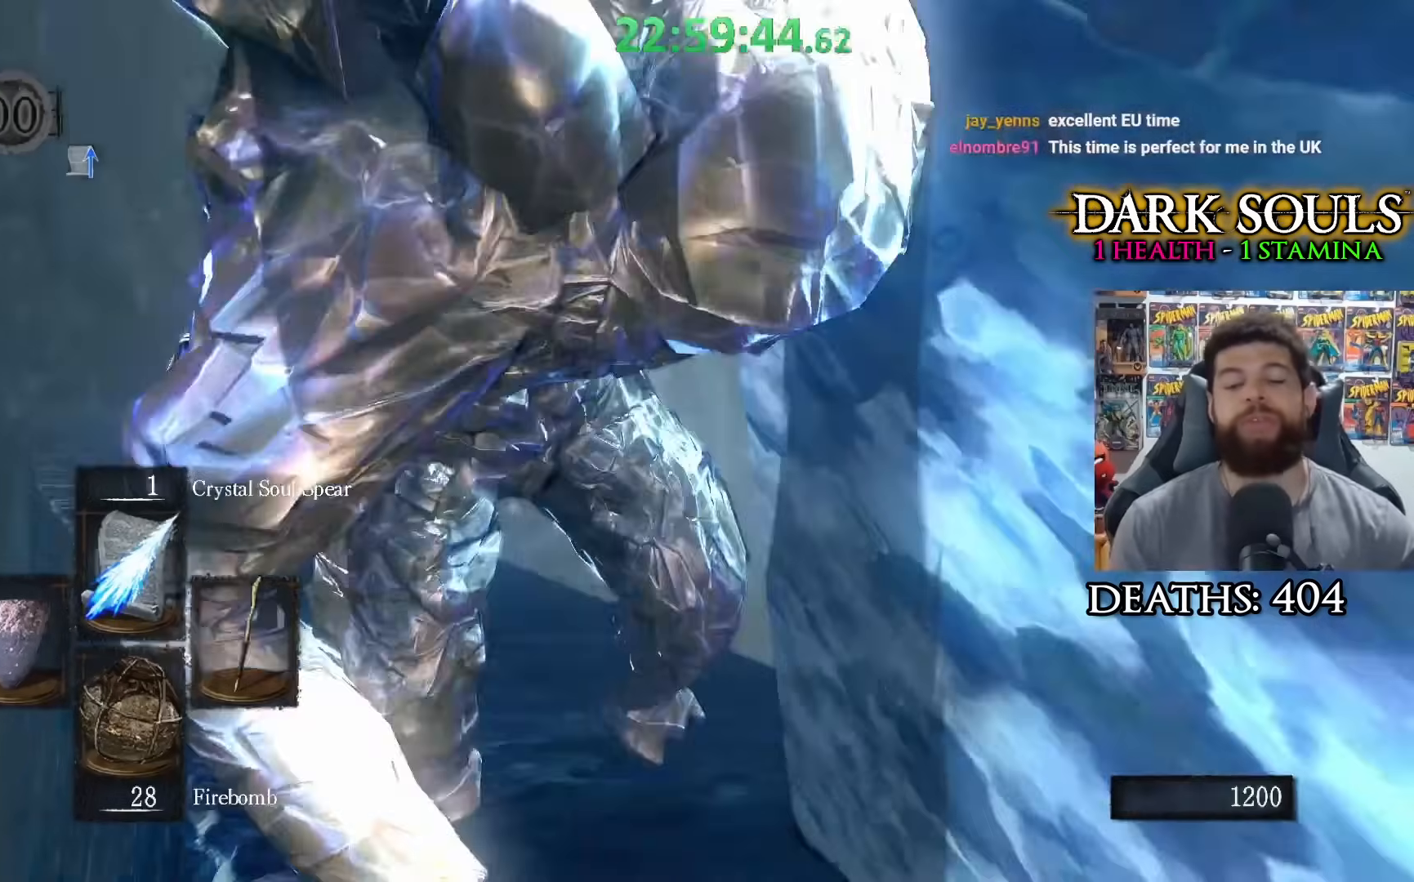
{"buttons": [], "left_stick": "center", "right_stick": "center", "events": [[167, "right_stick", "center"]]}
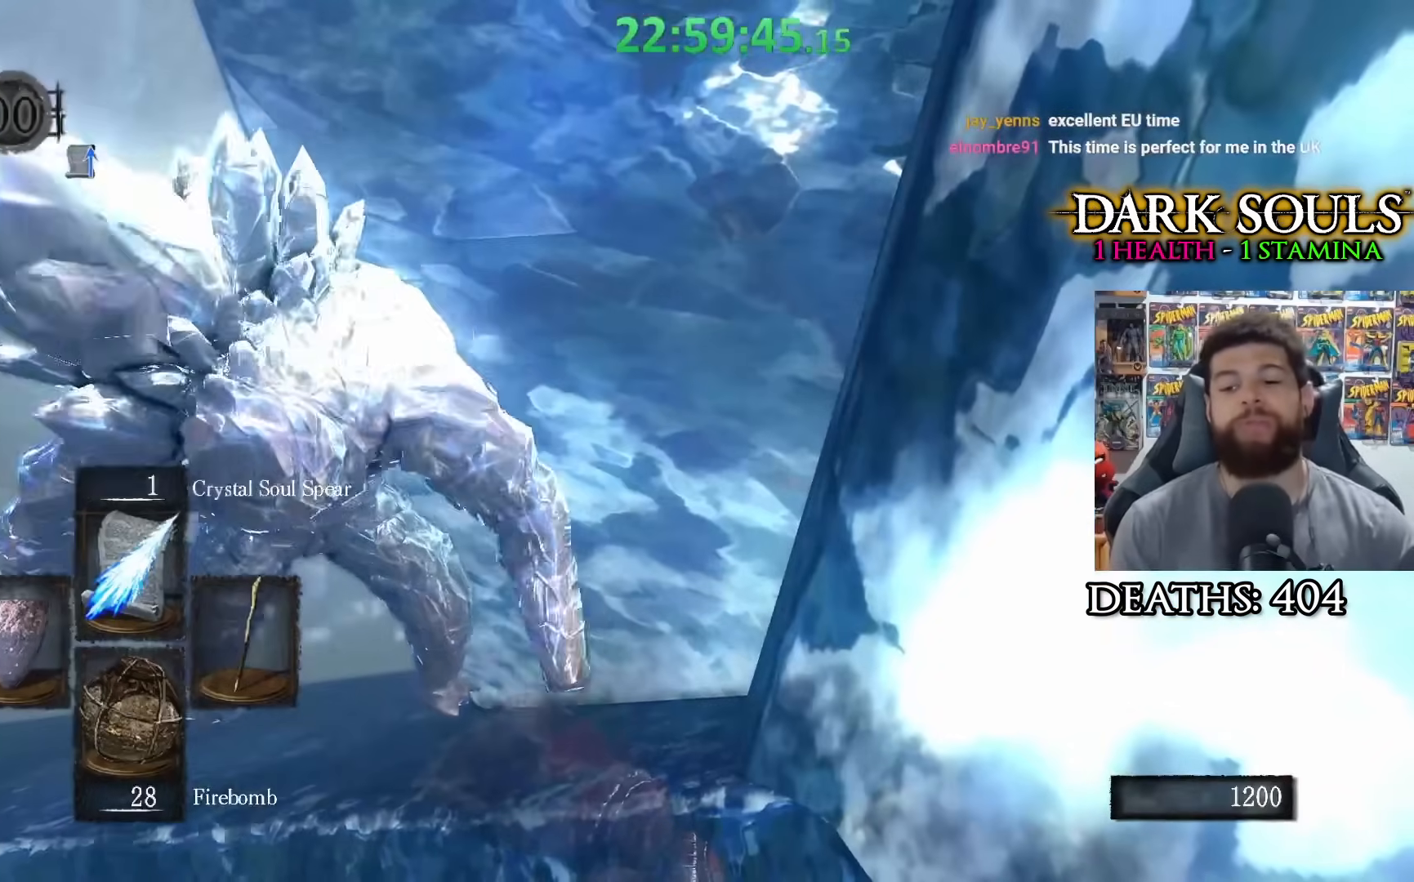
{"buttons": [], "left_stick": "center", "right_stick": "center", "events": [[83, "right_stick", "right"], [283, "right_stick", "center"]]}
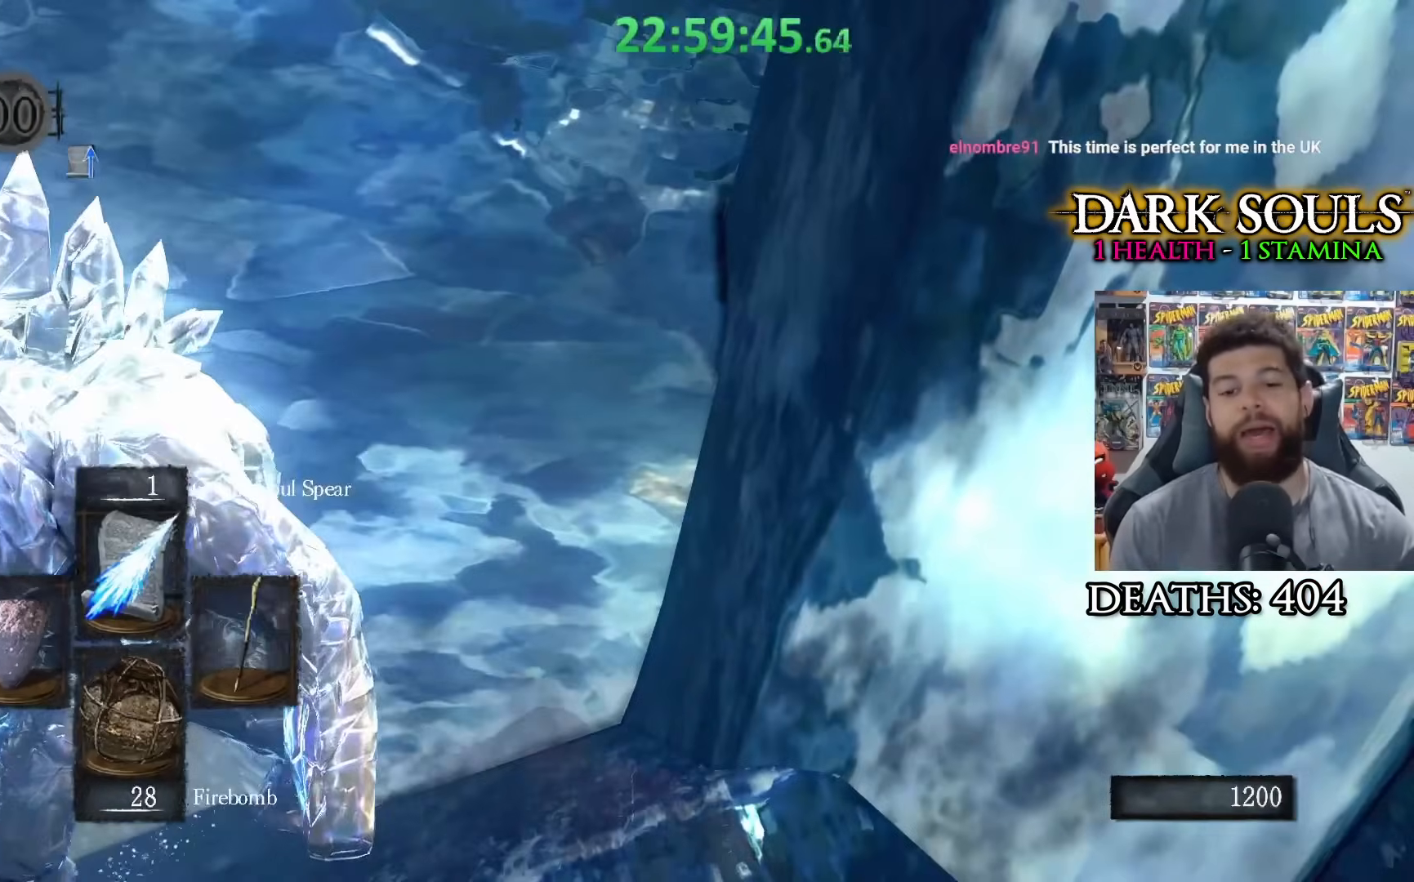
{"buttons": [], "left_stick": "center", "right_stick": "center", "events": [[283, "right_stick", "down-left"], [433, "right_stick", "center"]]}
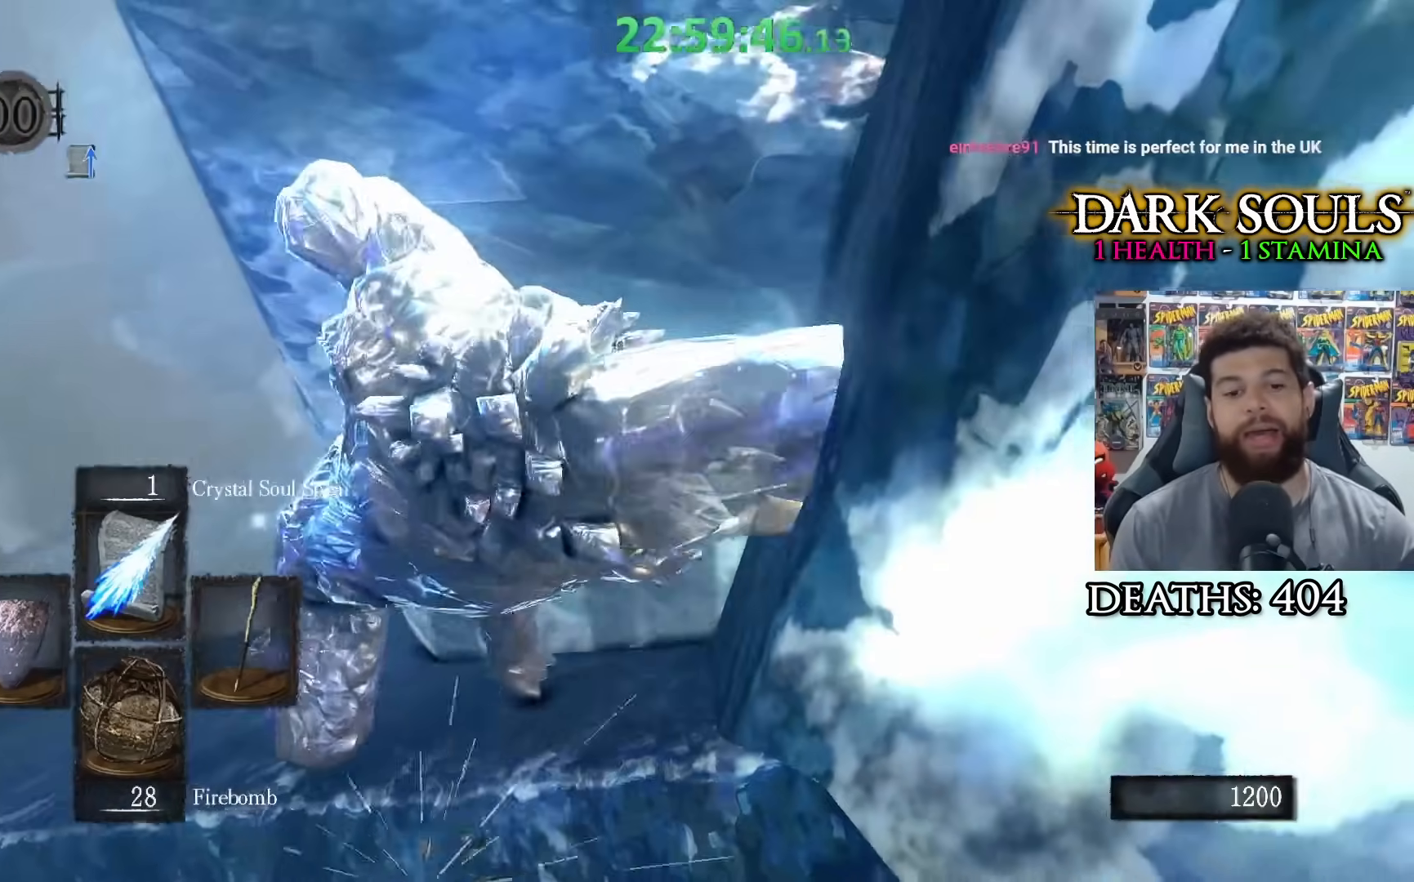
{"buttons": [], "left_stick": "center", "right_stick": "center", "events": [[83, "right_stick", "down-left"], [233, "right_stick", "center"]]}
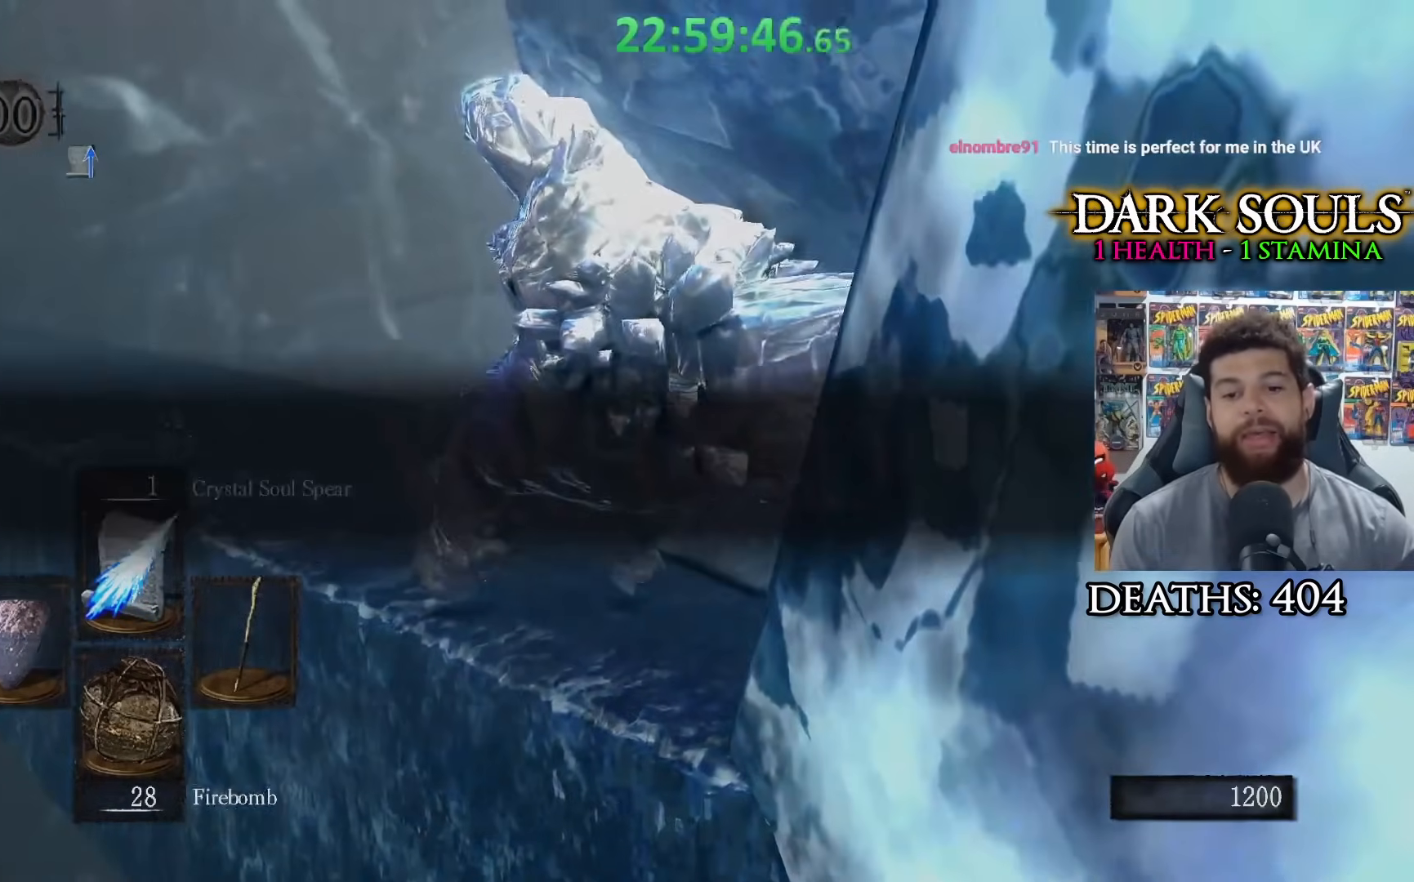
{"buttons": [], "left_stick": "center", "right_stick": "center", "events": []}
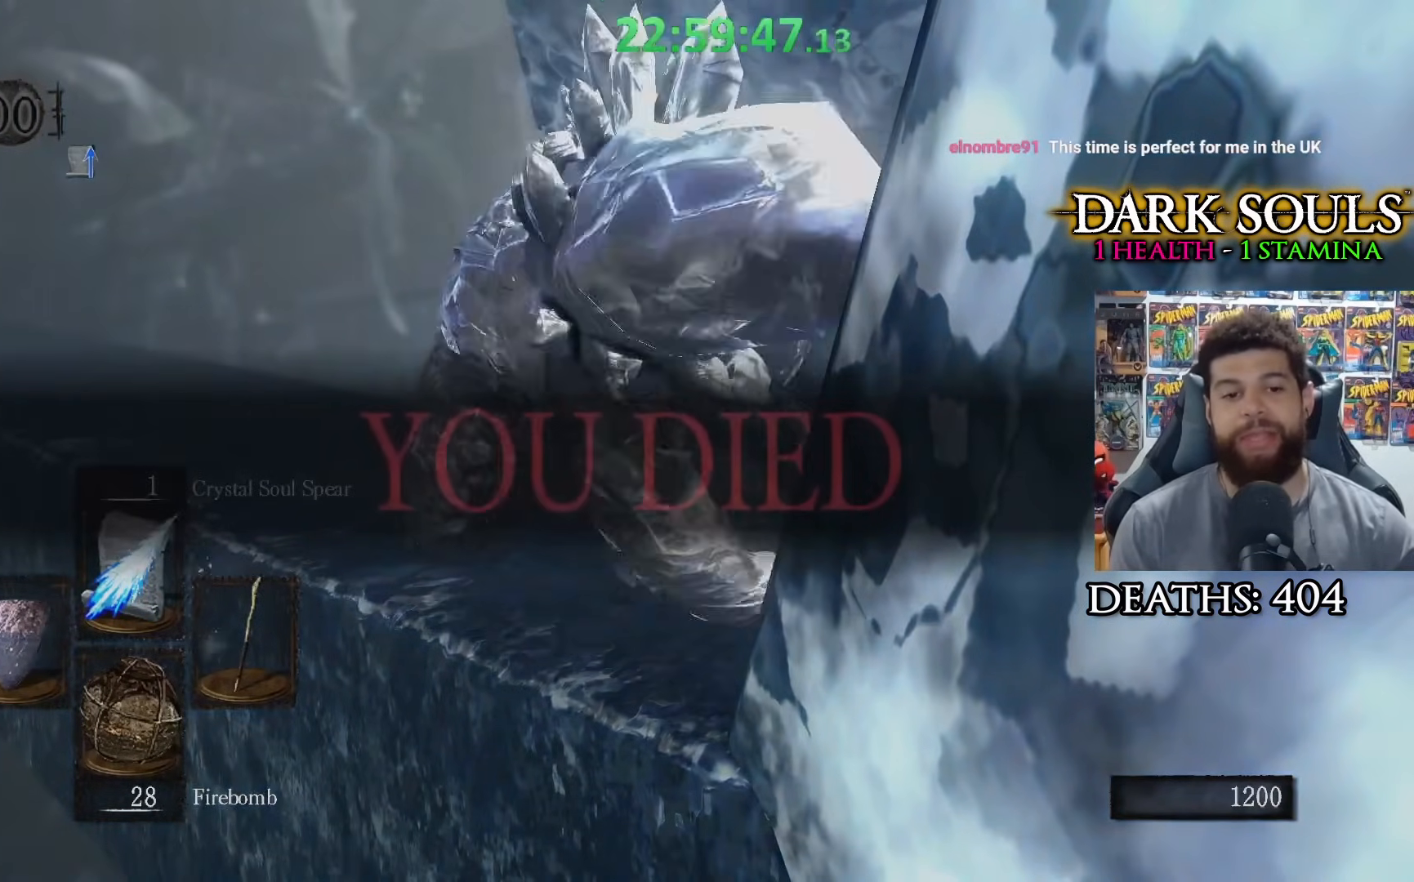
{"buttons": [], "left_stick": "center", "right_stick": "center", "events": []}
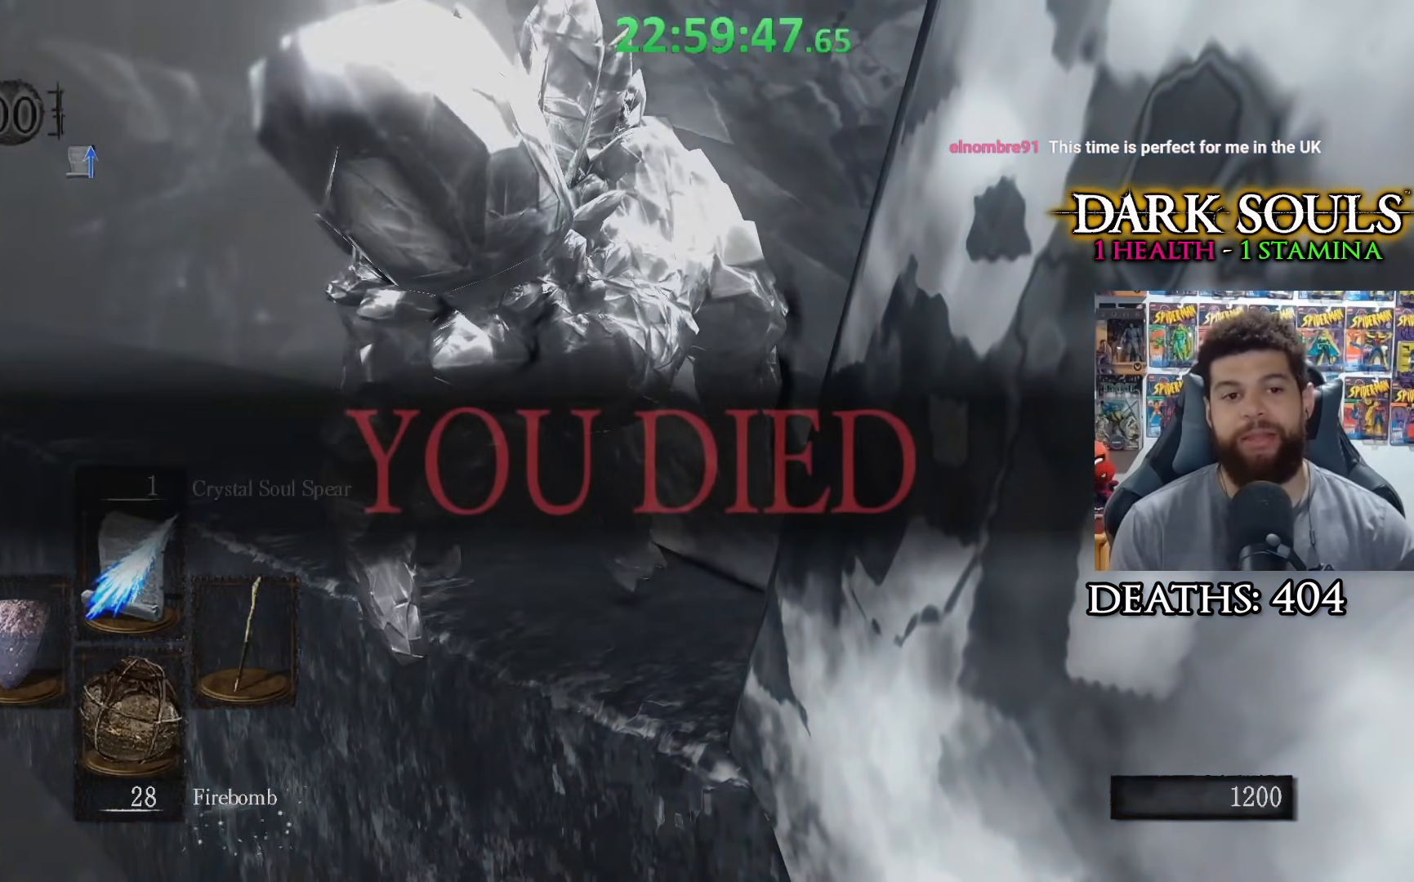
{"buttons": [], "left_stick": "center", "right_stick": "center", "events": []}
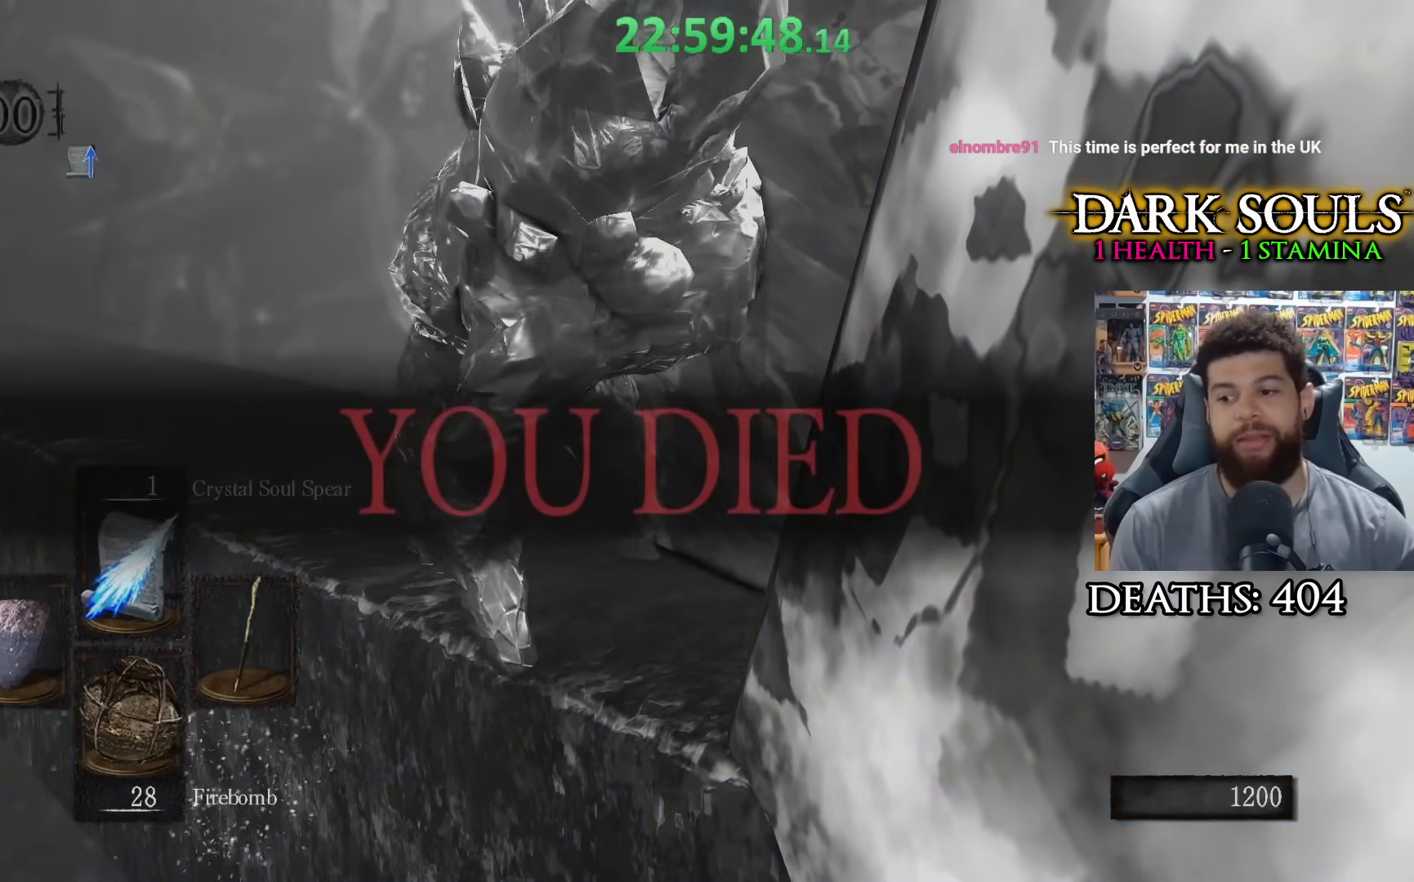
{"buttons": [], "left_stick": "center", "right_stick": "center", "events": []}
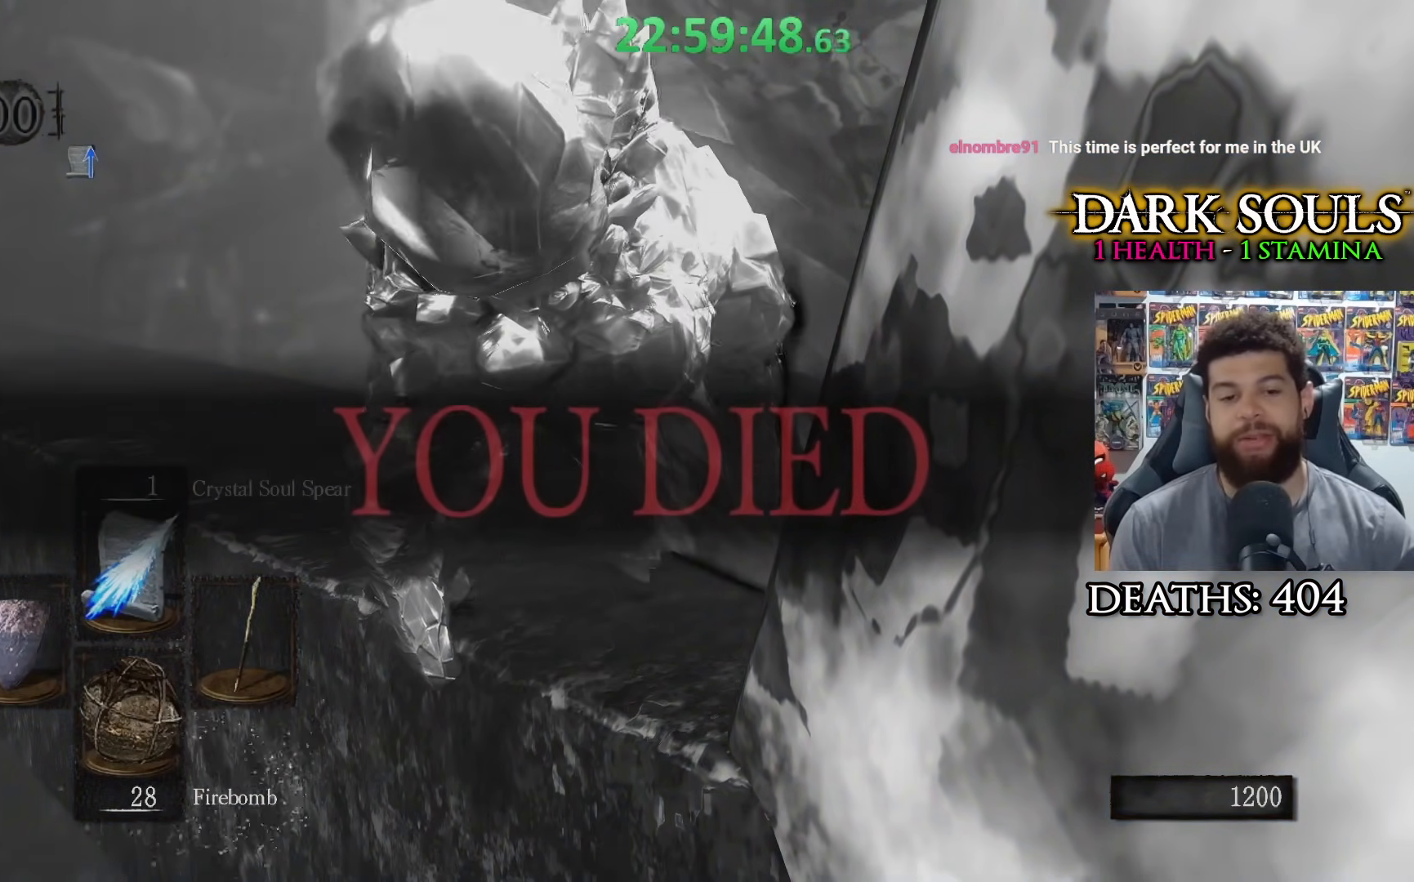
{"buttons": [], "left_stick": "center", "right_stick": "center", "events": []}
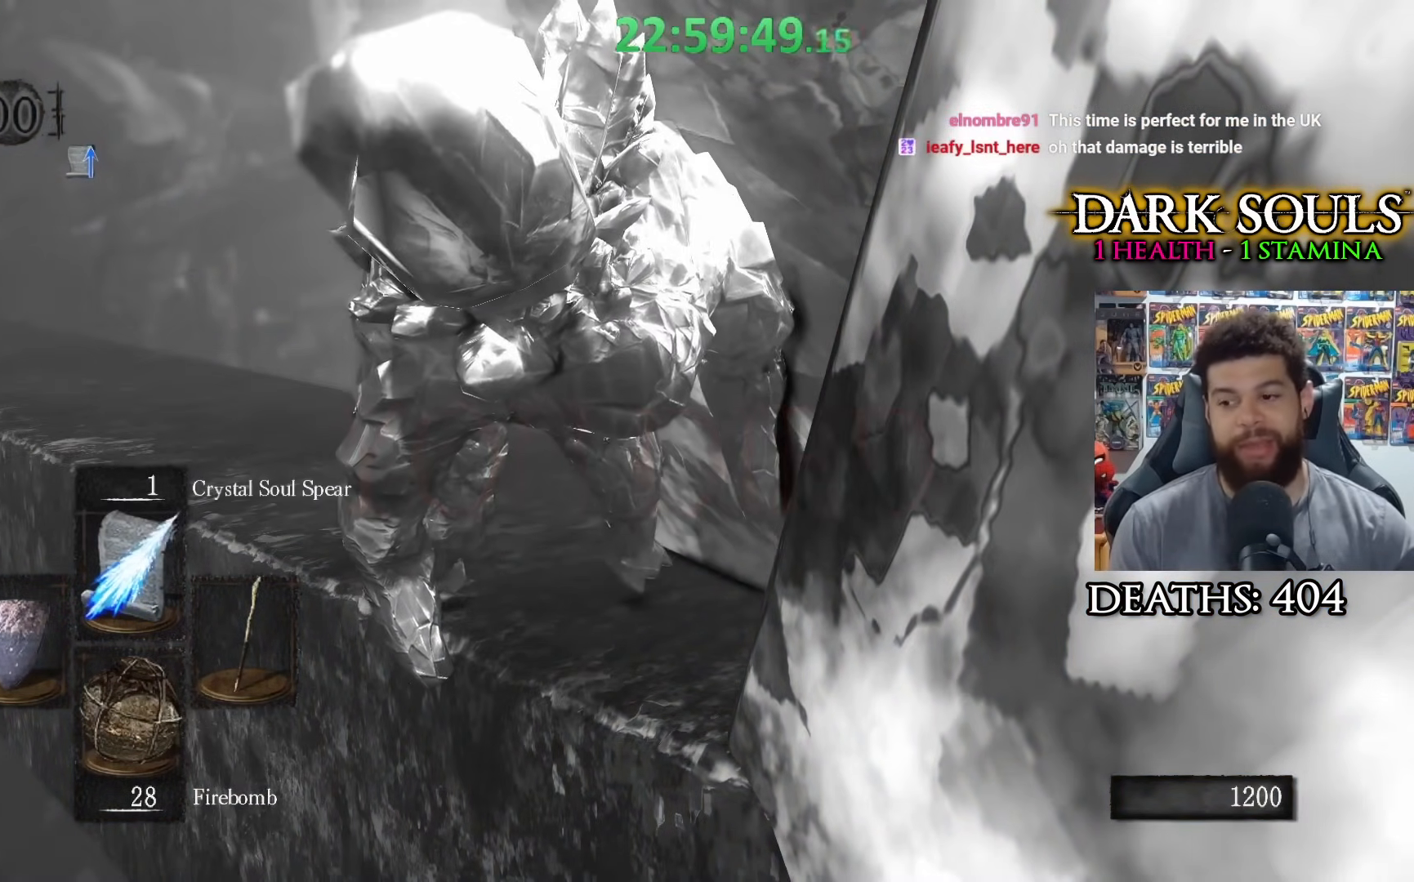
{"buttons": [], "left_stick": "center", "right_stick": "center", "events": []}
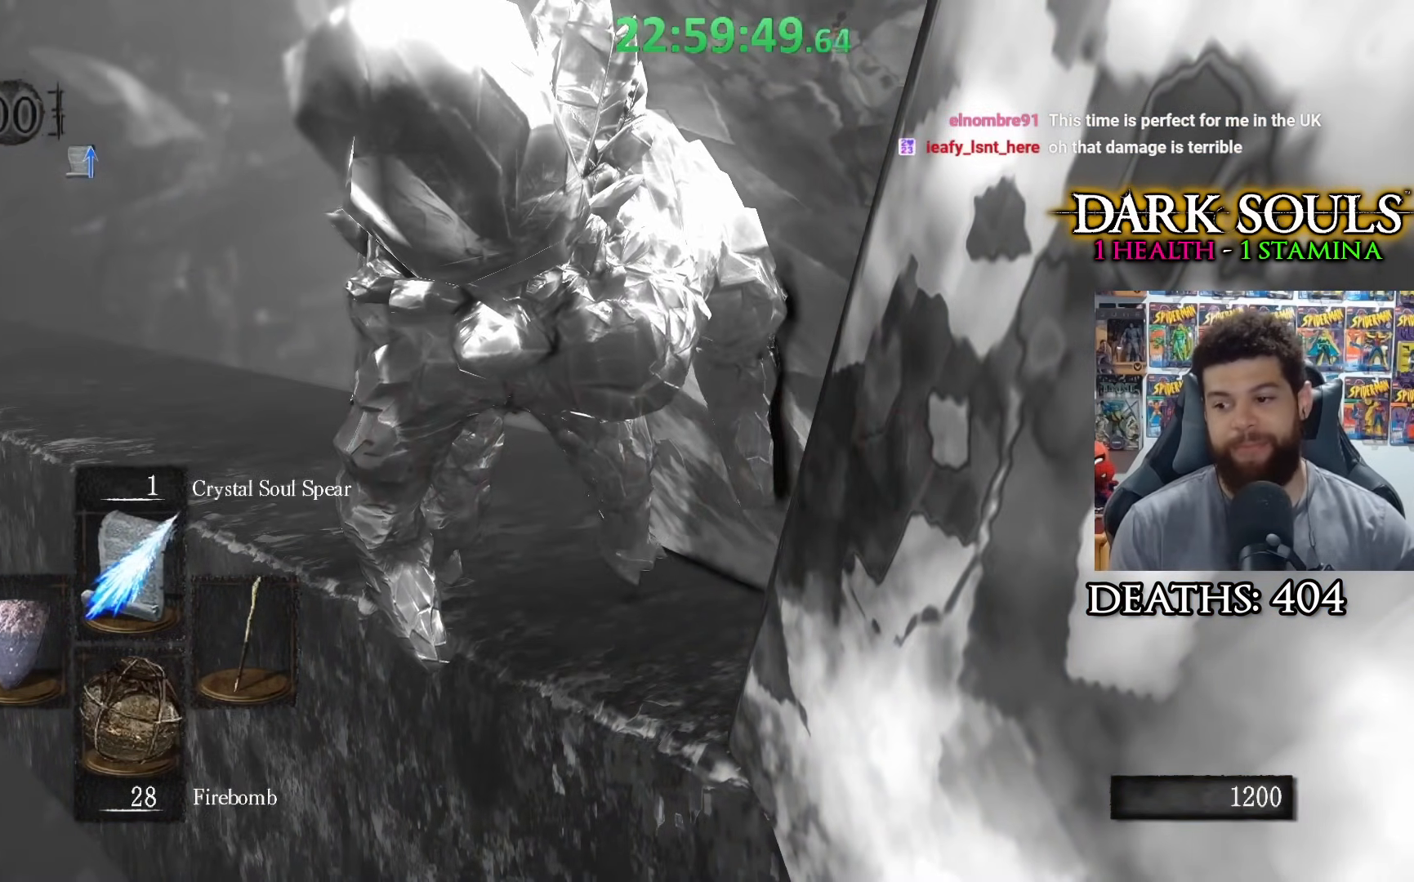
{"buttons": [], "left_stick": "up", "right_stick": "center", "events": [[250, "left_stick", "up"], [250, "right_stick", "down"], [400, "right_stick", "center"]]}
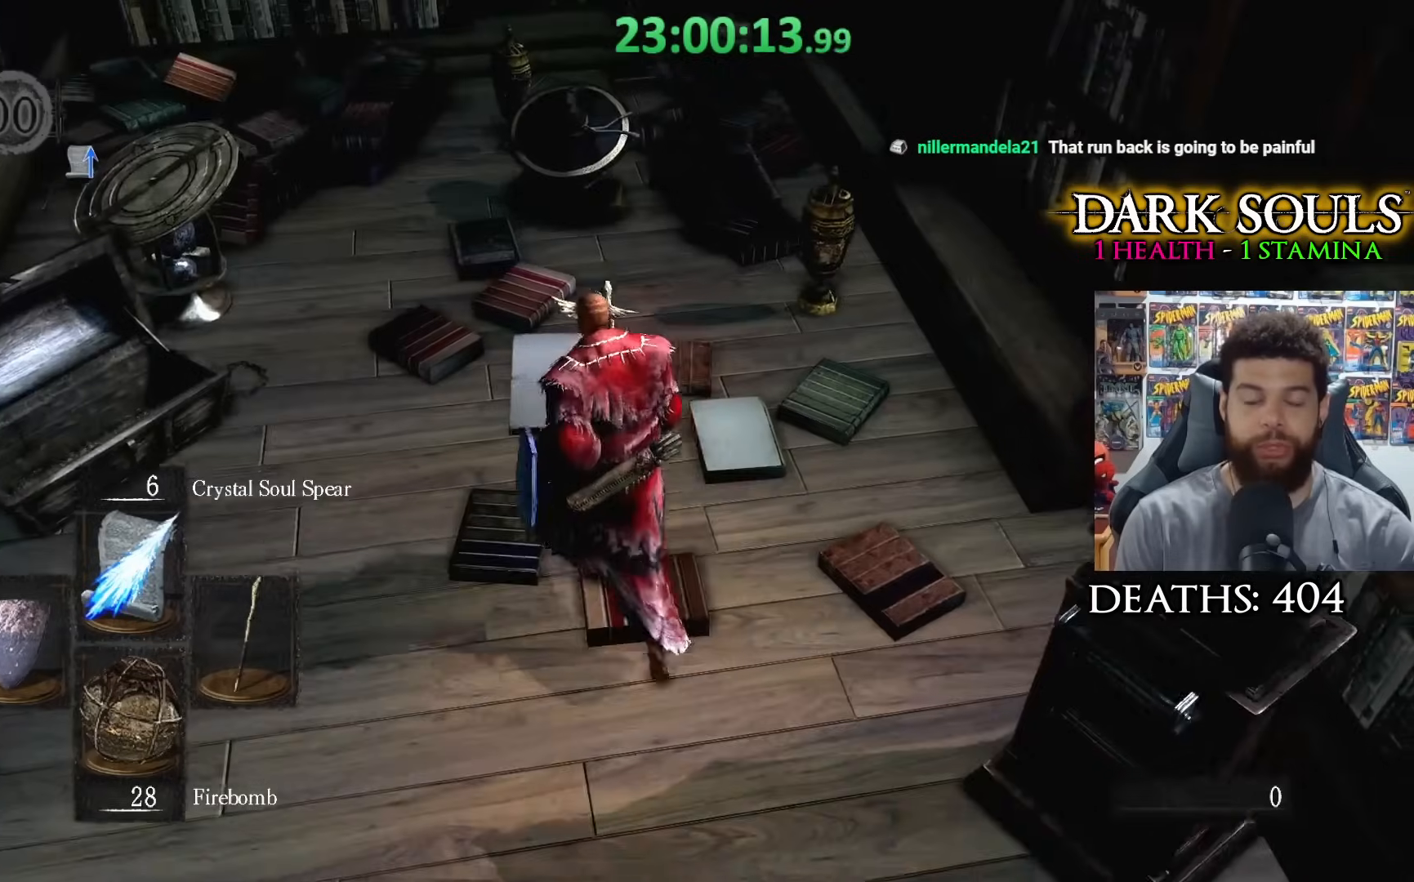
{"buttons": [], "left_stick": "up", "right_stick": "center", "events": []}
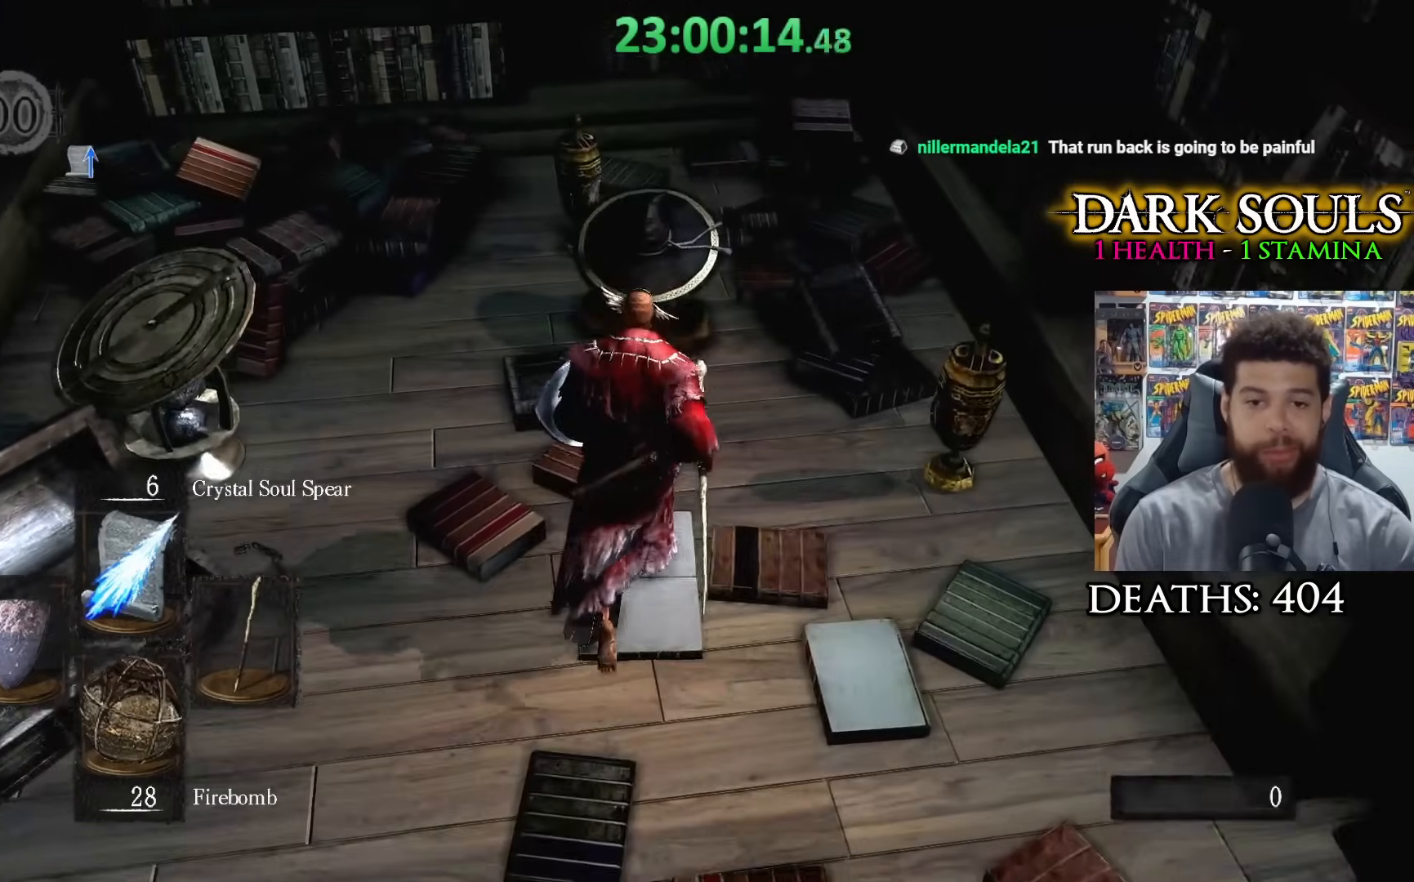
{"buttons": [], "left_stick": "center", "right_stick": "center", "events": [[183, "A", "down"], [200, "left_stick", "center"], [250, "A", "up"], [350, "A", "down"], [433, "A", "up"]]}
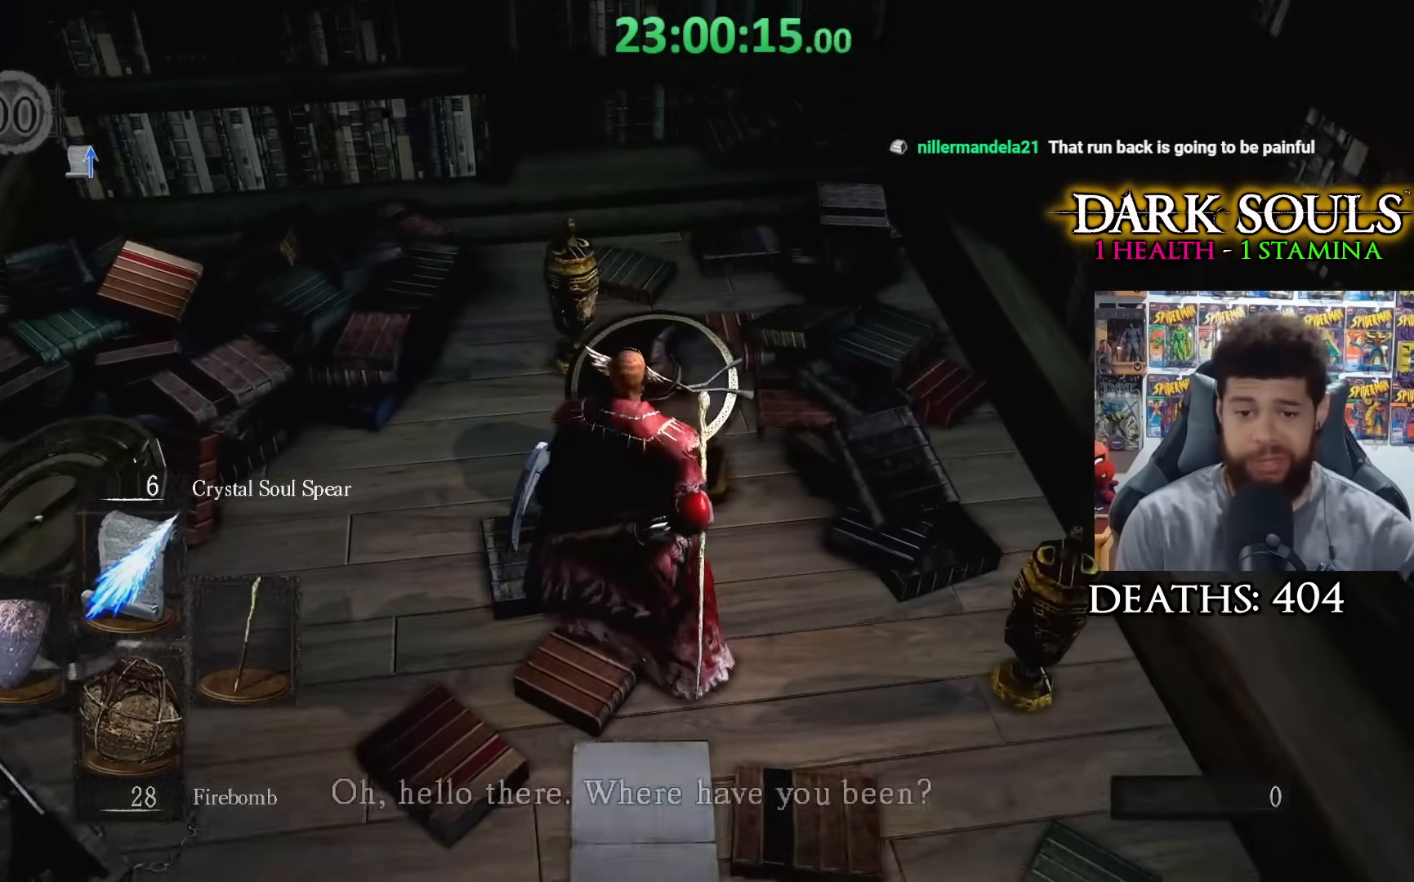
{"buttons": [], "left_stick": "center", "right_stick": "center", "events": [[50, "A", "down"], [133, "A", "up"]]}
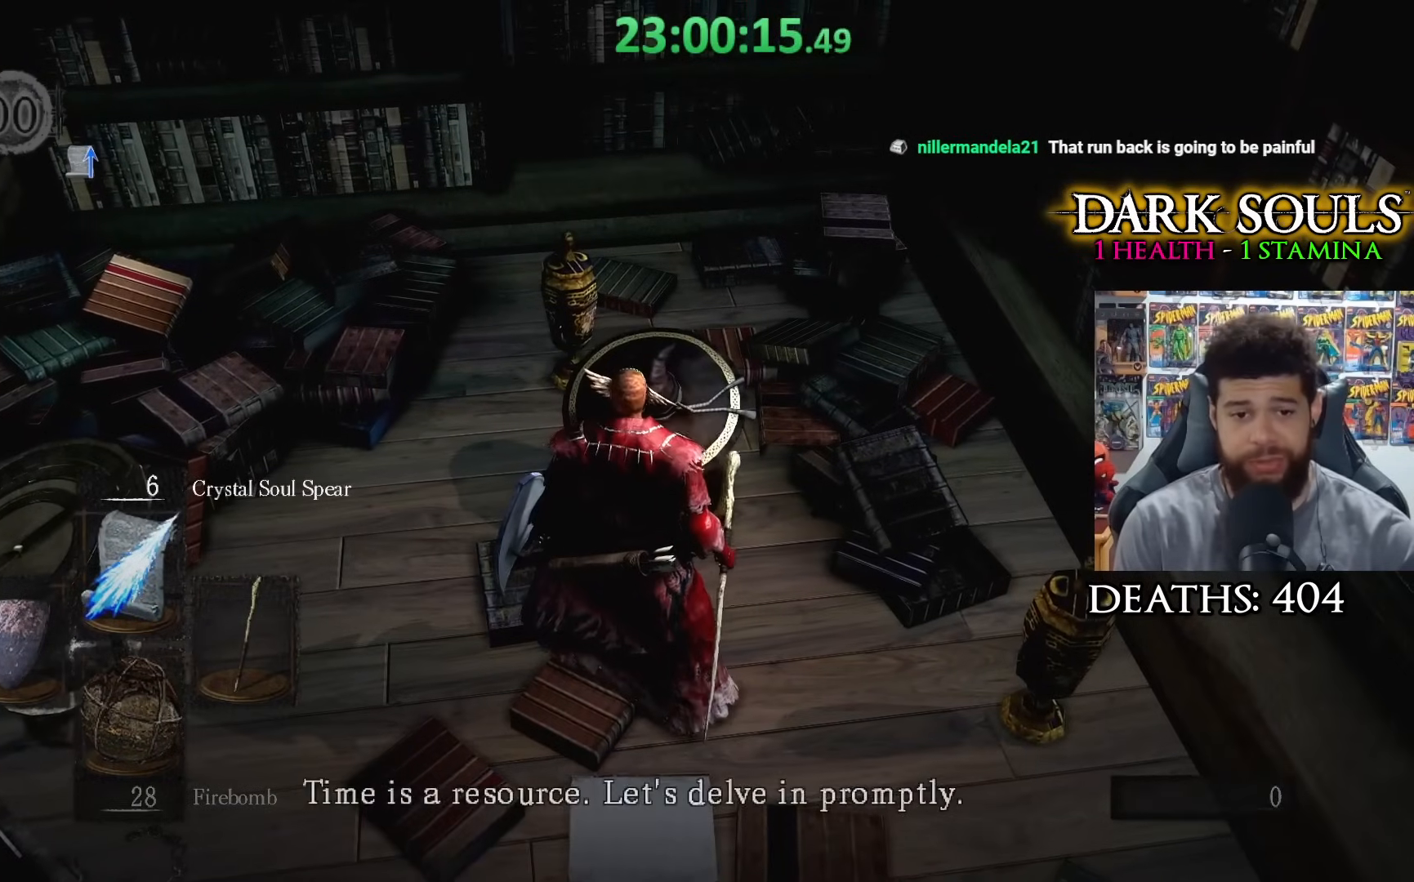
{"buttons": [], "left_stick": "center", "right_stick": "center", "events": [[83, "A", "down"], [200, "A", "up"]]}
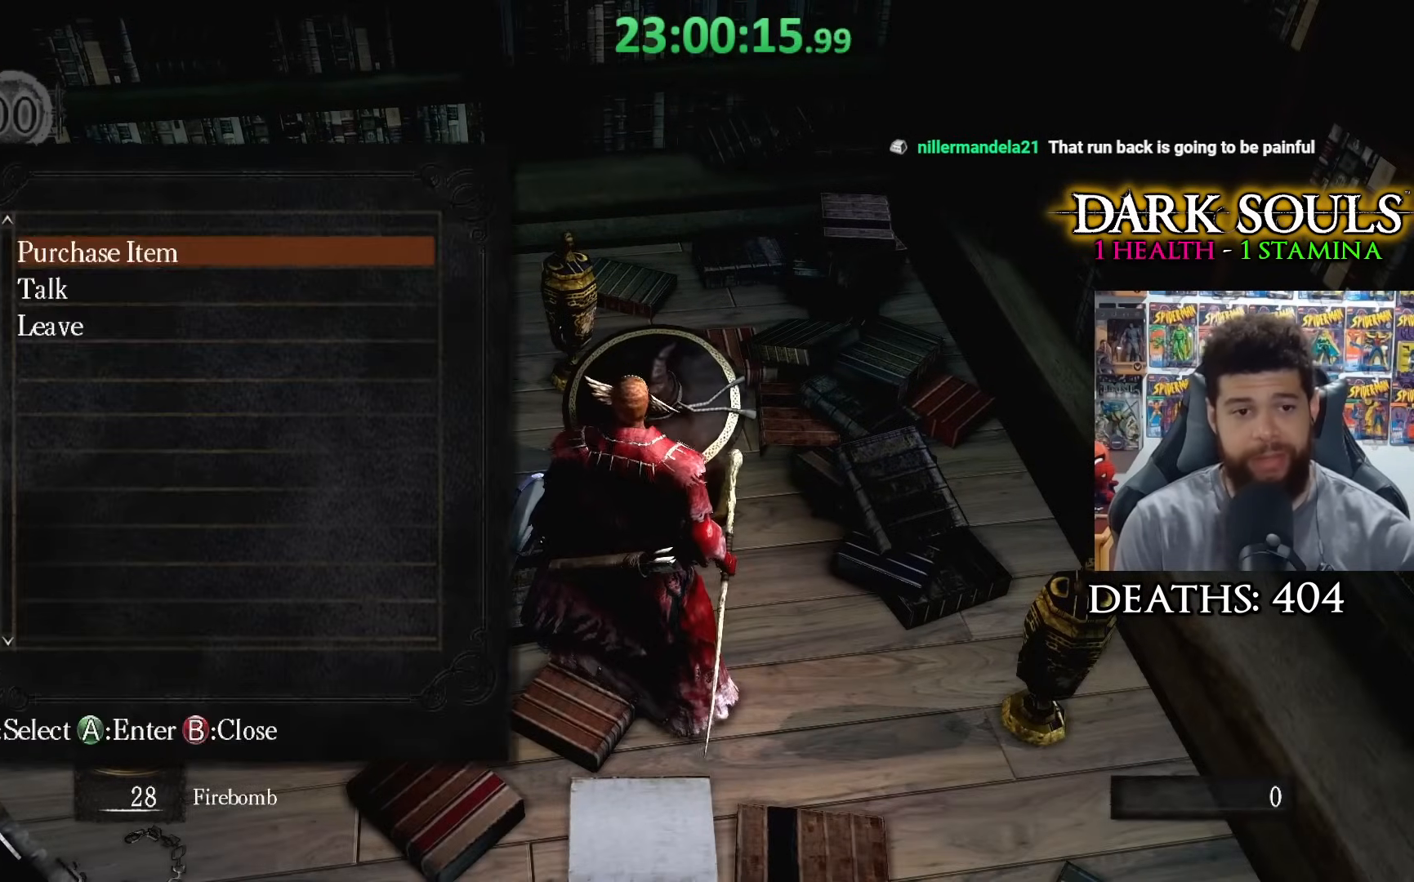
{"buttons": [], "left_stick": "center", "right_stick": "center", "events": [[450, "A", "down"], [500, "A", "up"]]}
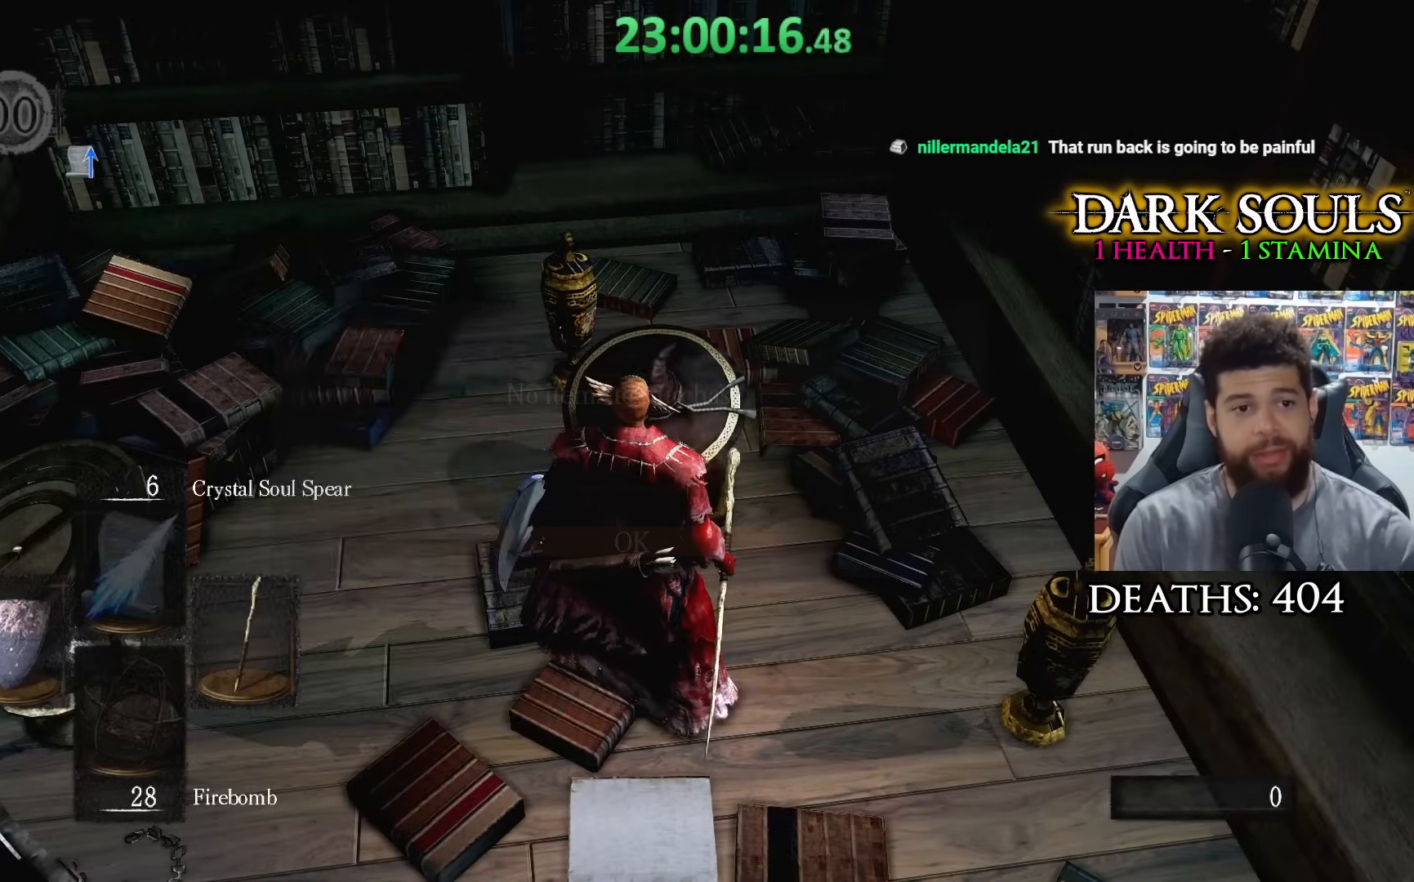
{"buttons": [], "left_stick": "center", "right_stick": "center", "events": []}
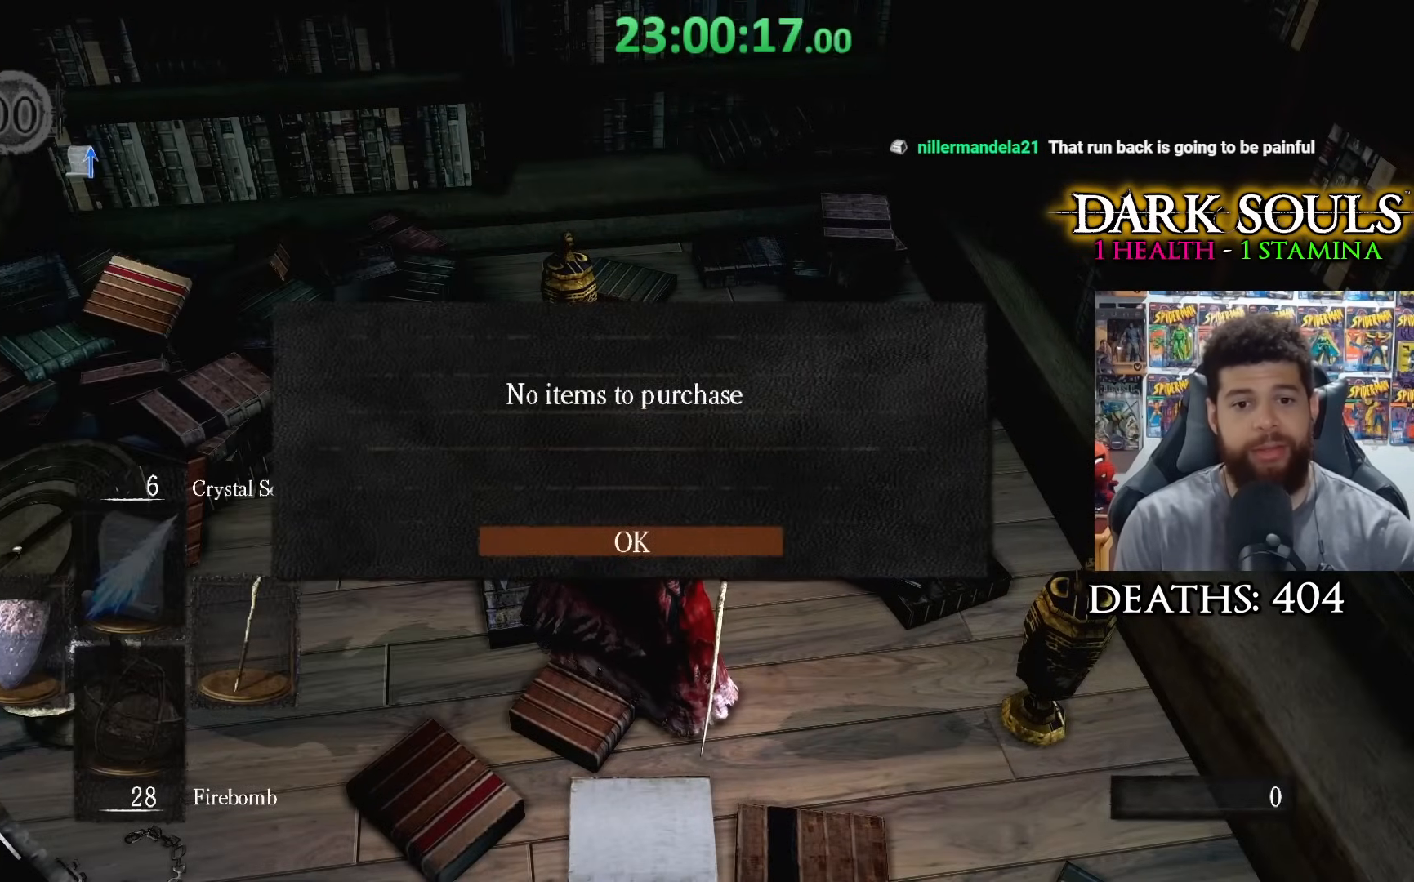
{"buttons": [], "left_stick": "center", "right_stick": "center", "events": [[350, "A", "down"], [450, "A", "up"]]}
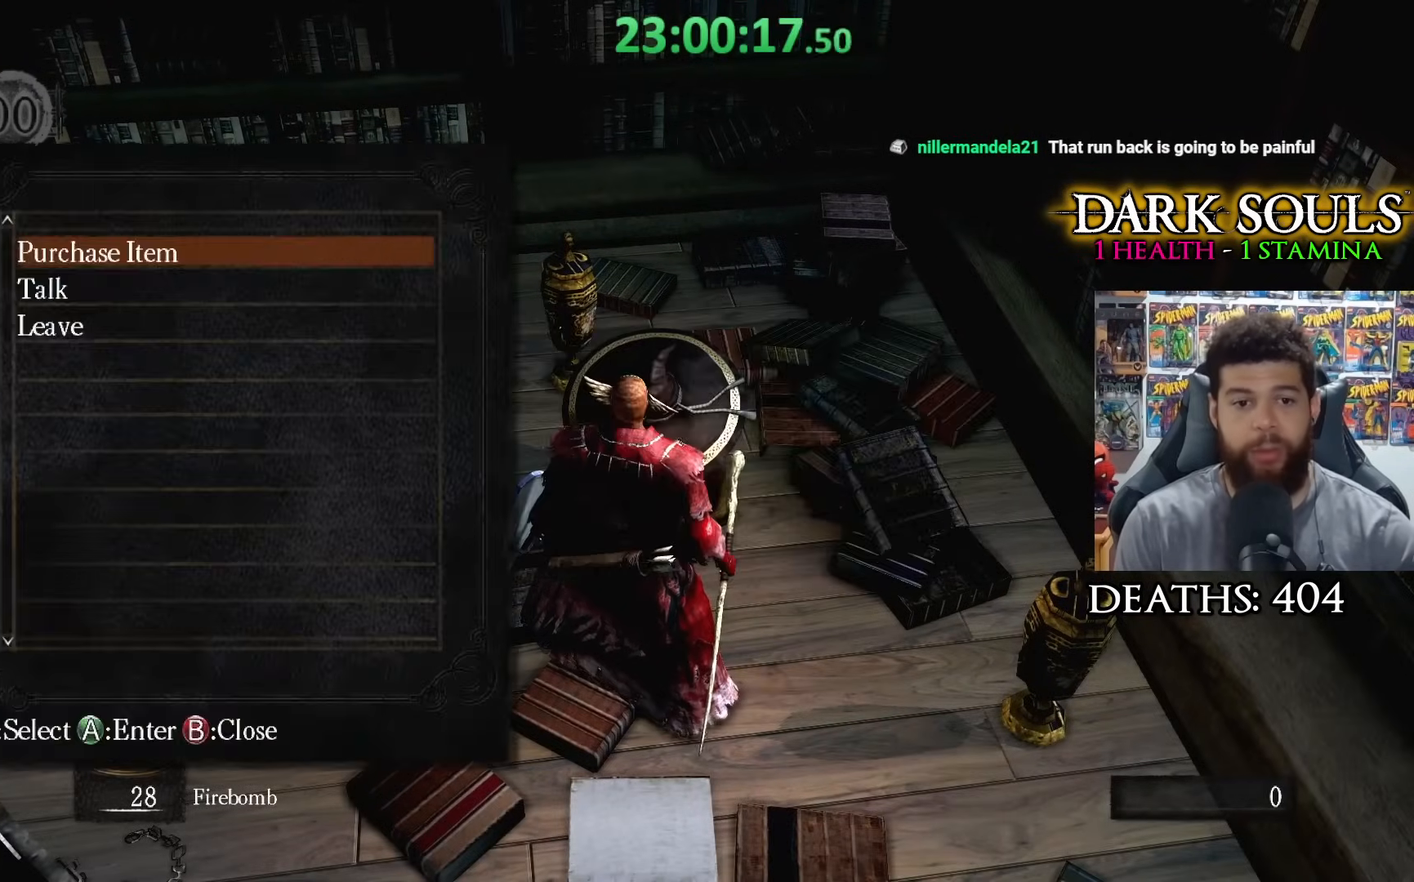
{"buttons": [], "left_stick": "down", "right_stick": "right", "events": [[200, "left_stick", "down"], [283, "right_stick", "right"]]}
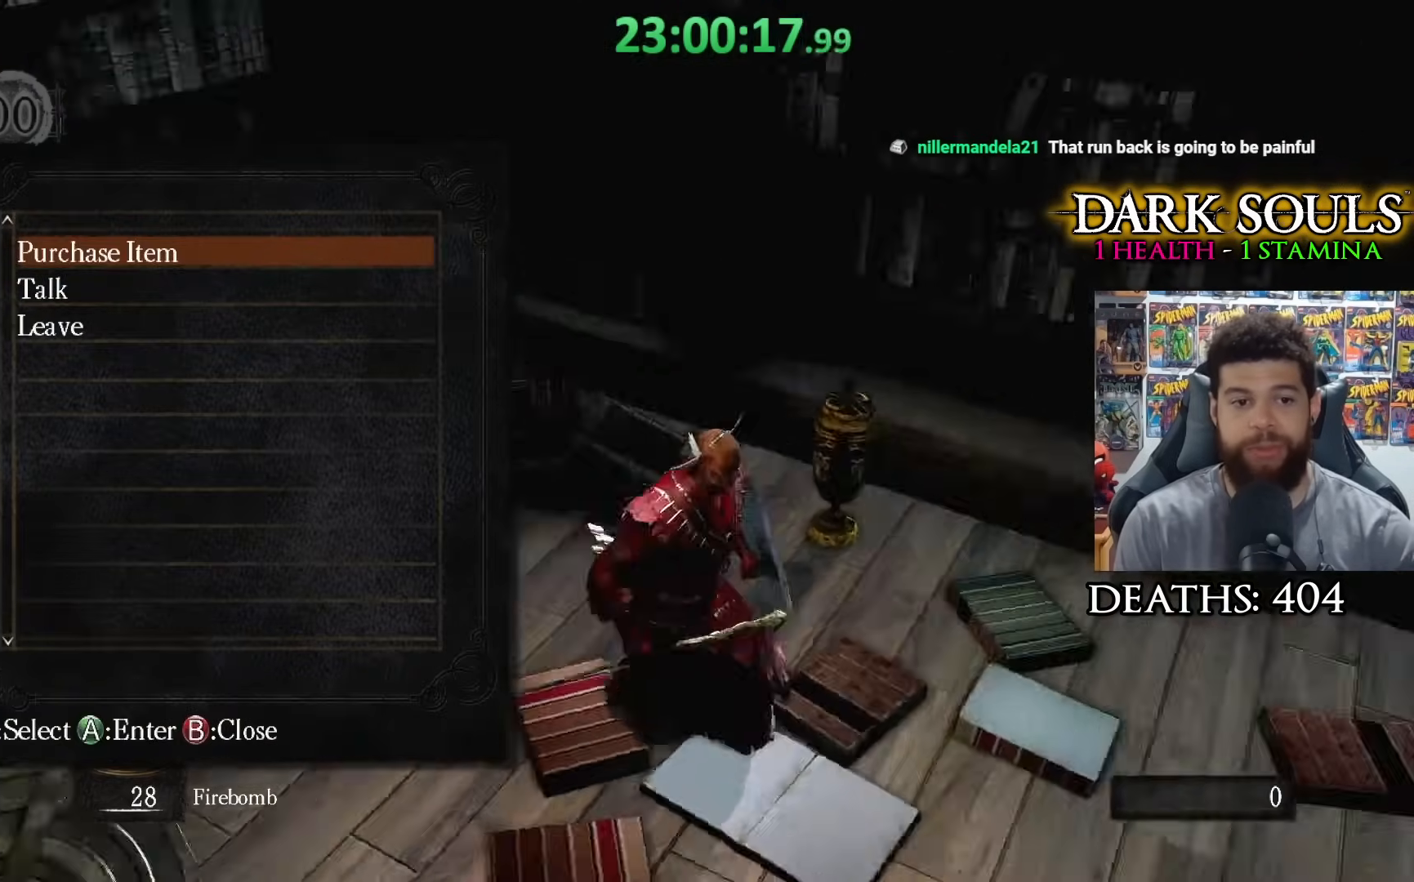
{"buttons": [], "left_stick": "up-right", "right_stick": "center", "events": [[50, "left_stick", "right"], [200, "left_stick", "up-right"], [233, "right_stick", "center"], [333, "B", "down"], [400, "B", "up"]]}
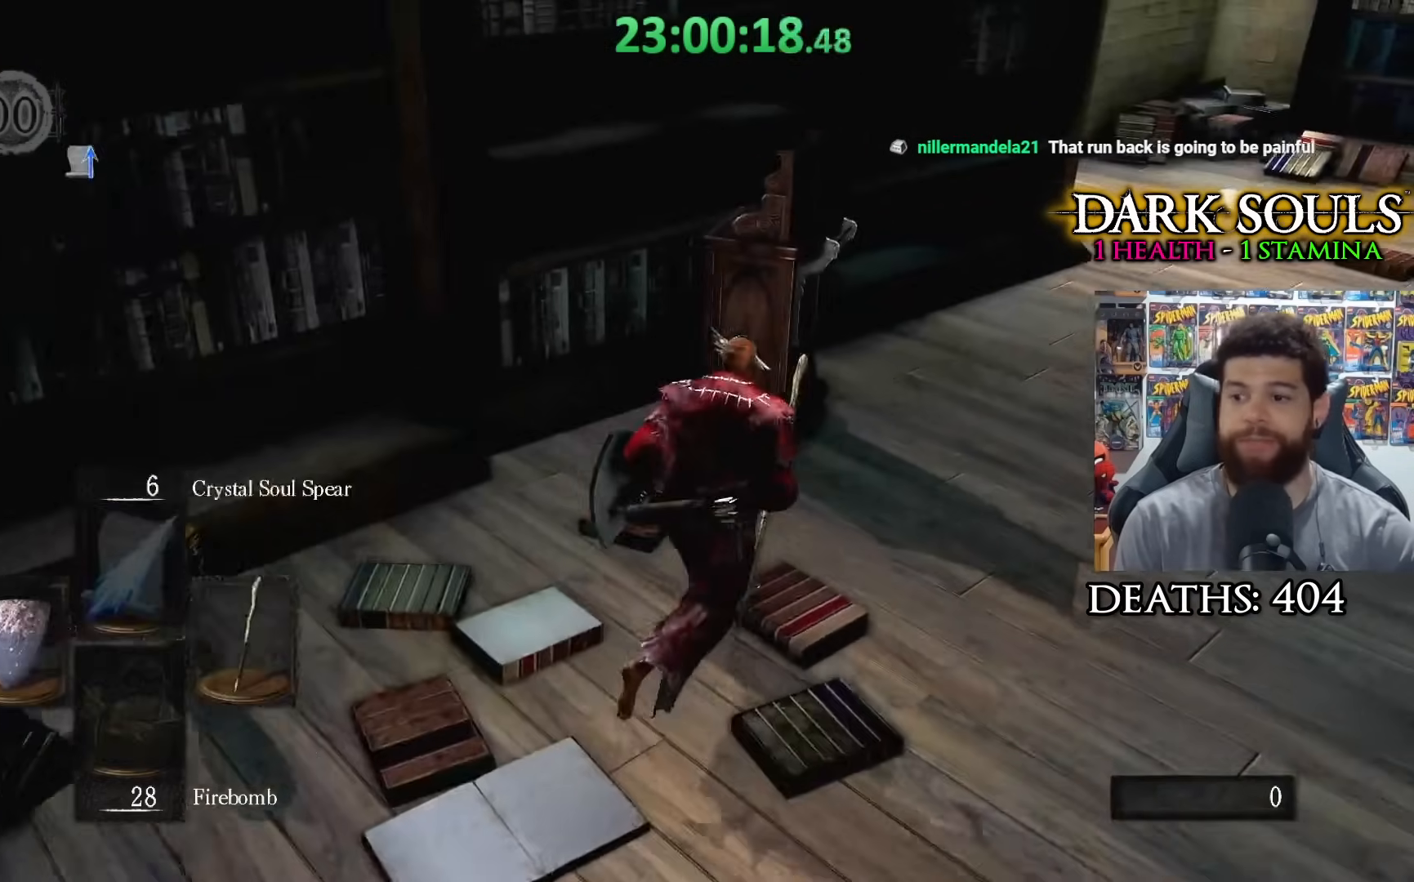
{"buttons": [], "left_stick": "up-right", "right_stick": "center", "events": [[50, "right_stick", "down-right"], [200, "right_stick", "center"]]}
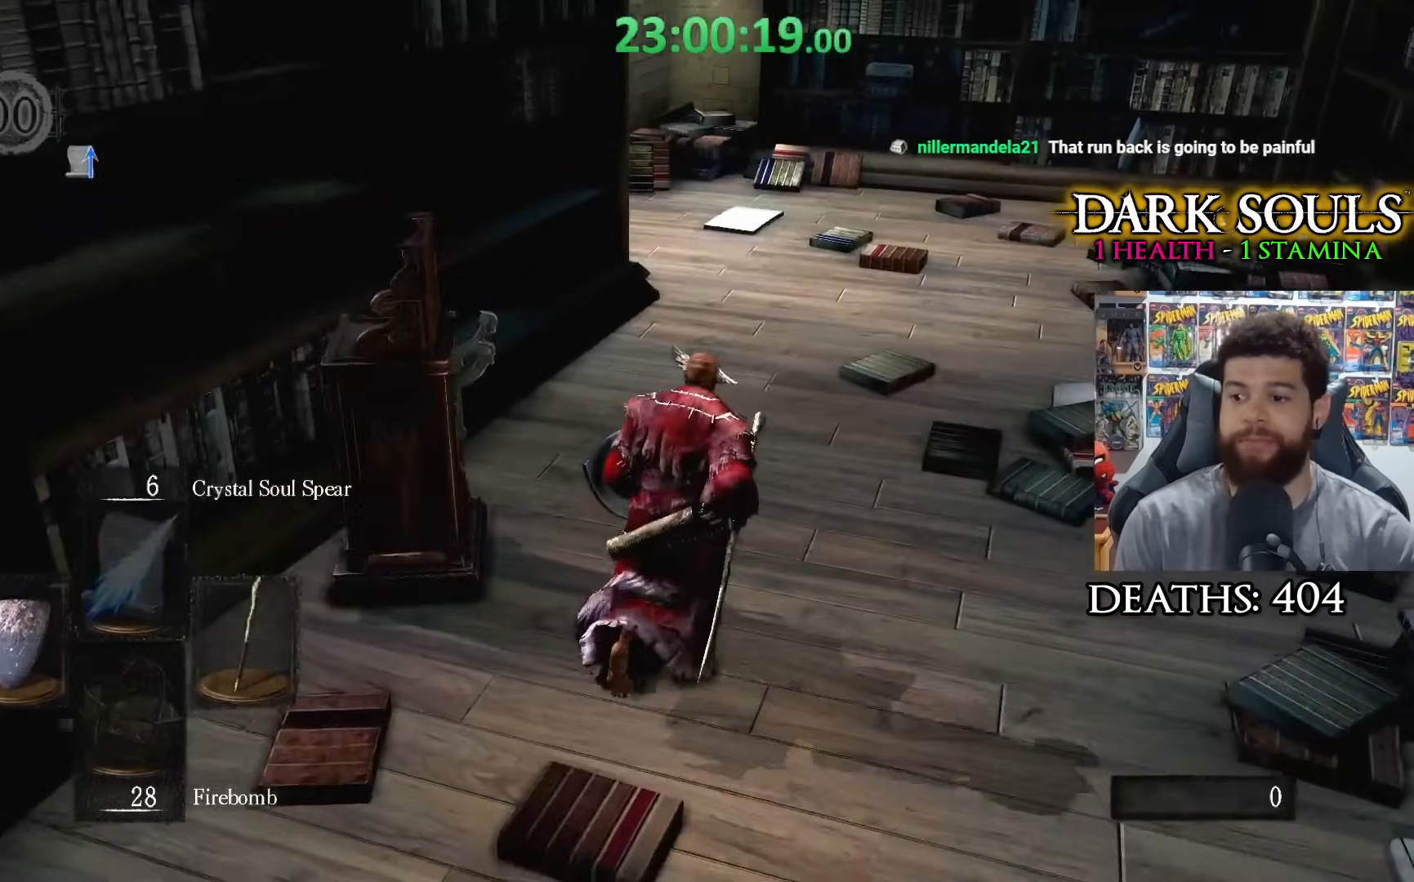
{"buttons": [], "left_stick": "up-right", "right_stick": "center", "events": [[200, "right_stick", "down-left"], [333, "right_stick", "center"]]}
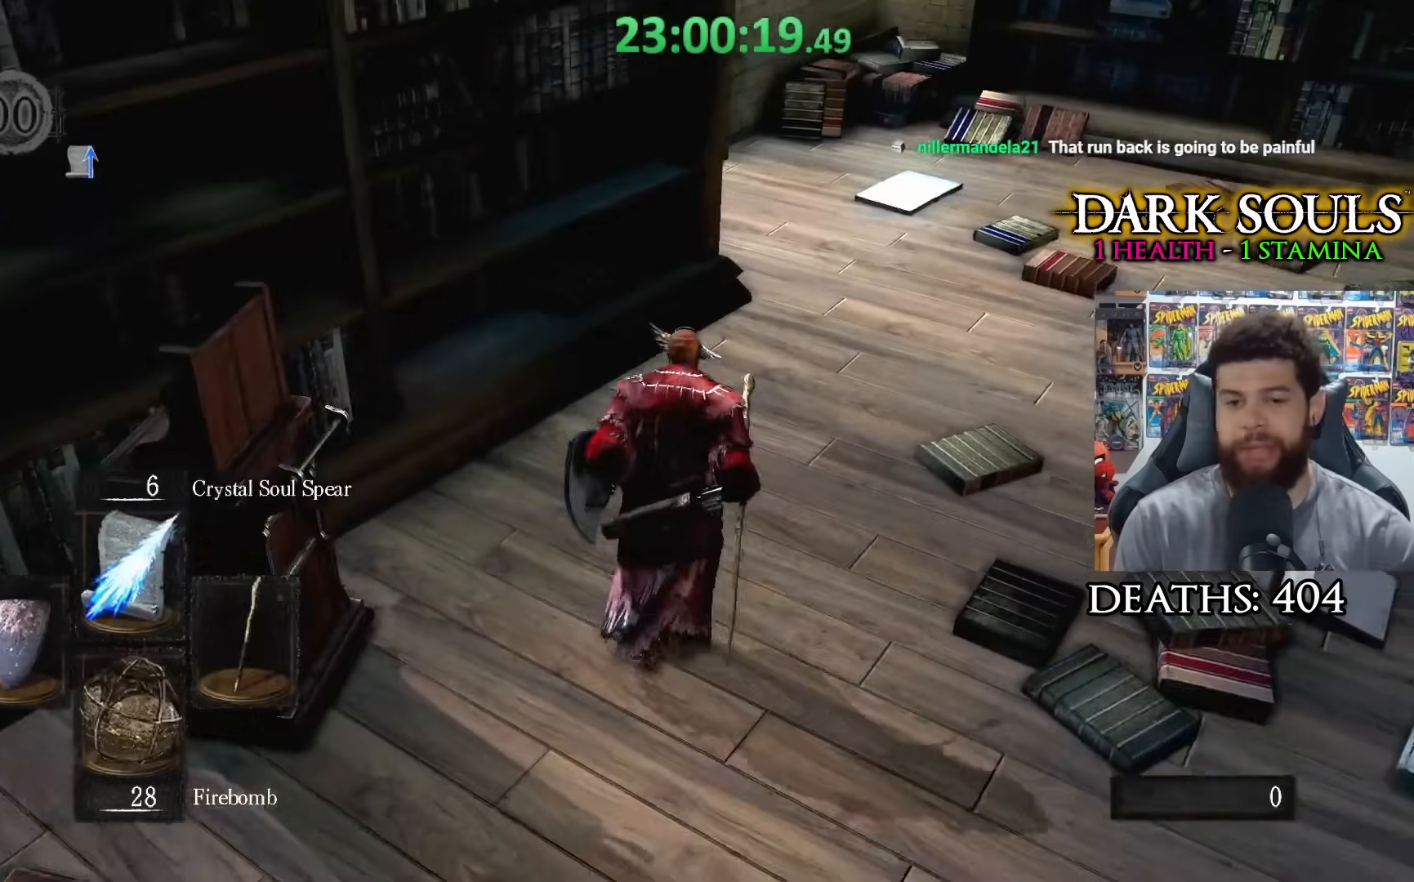
{"buttons": [], "left_stick": "up", "right_stick": "center", "events": [[350, "left_stick", "up"]]}
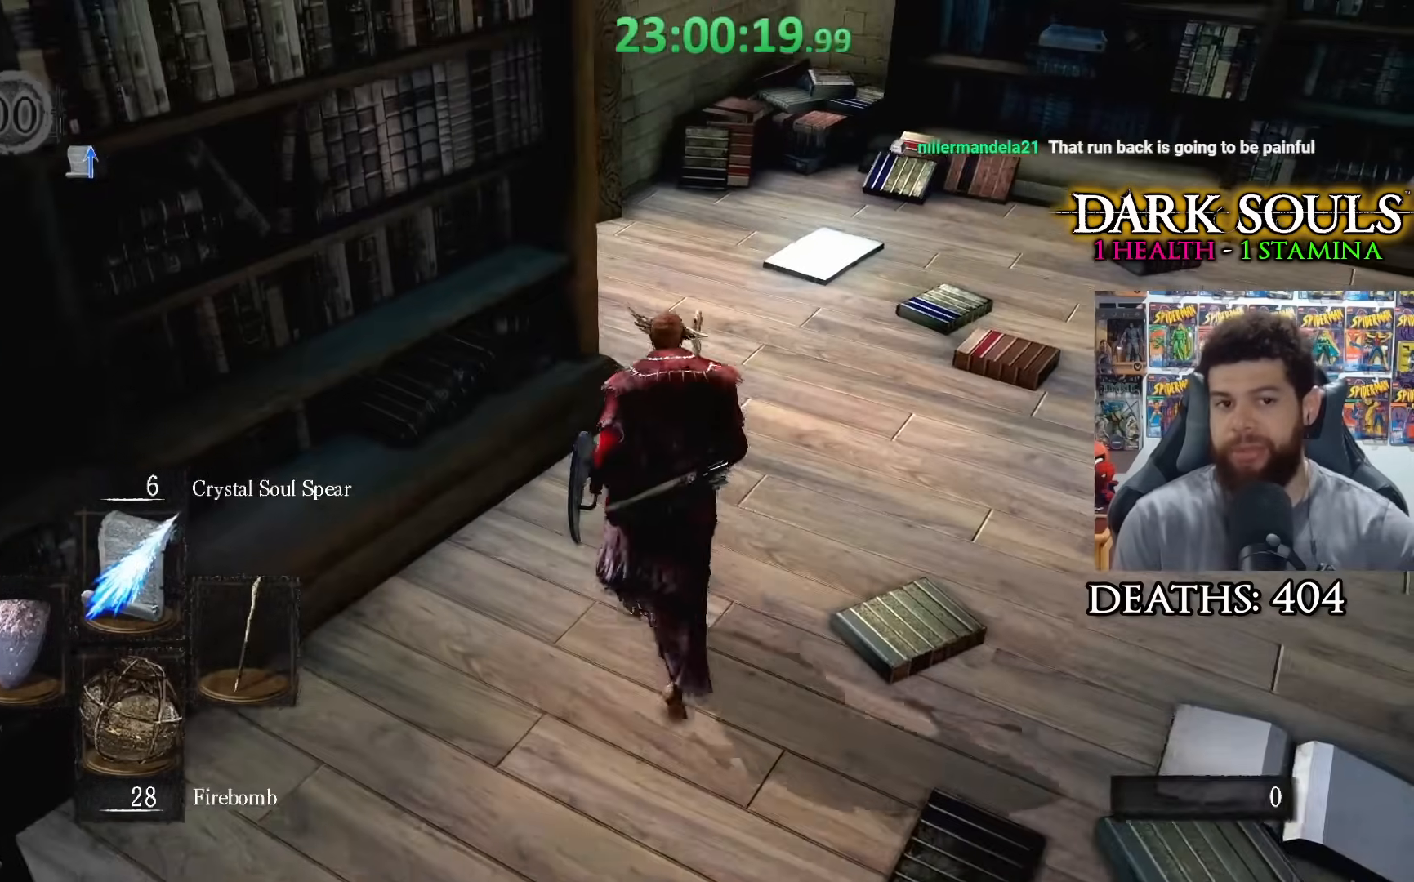
{"buttons": [], "left_stick": "up", "right_stick": "left", "events": [[450, "right_stick", "left"]]}
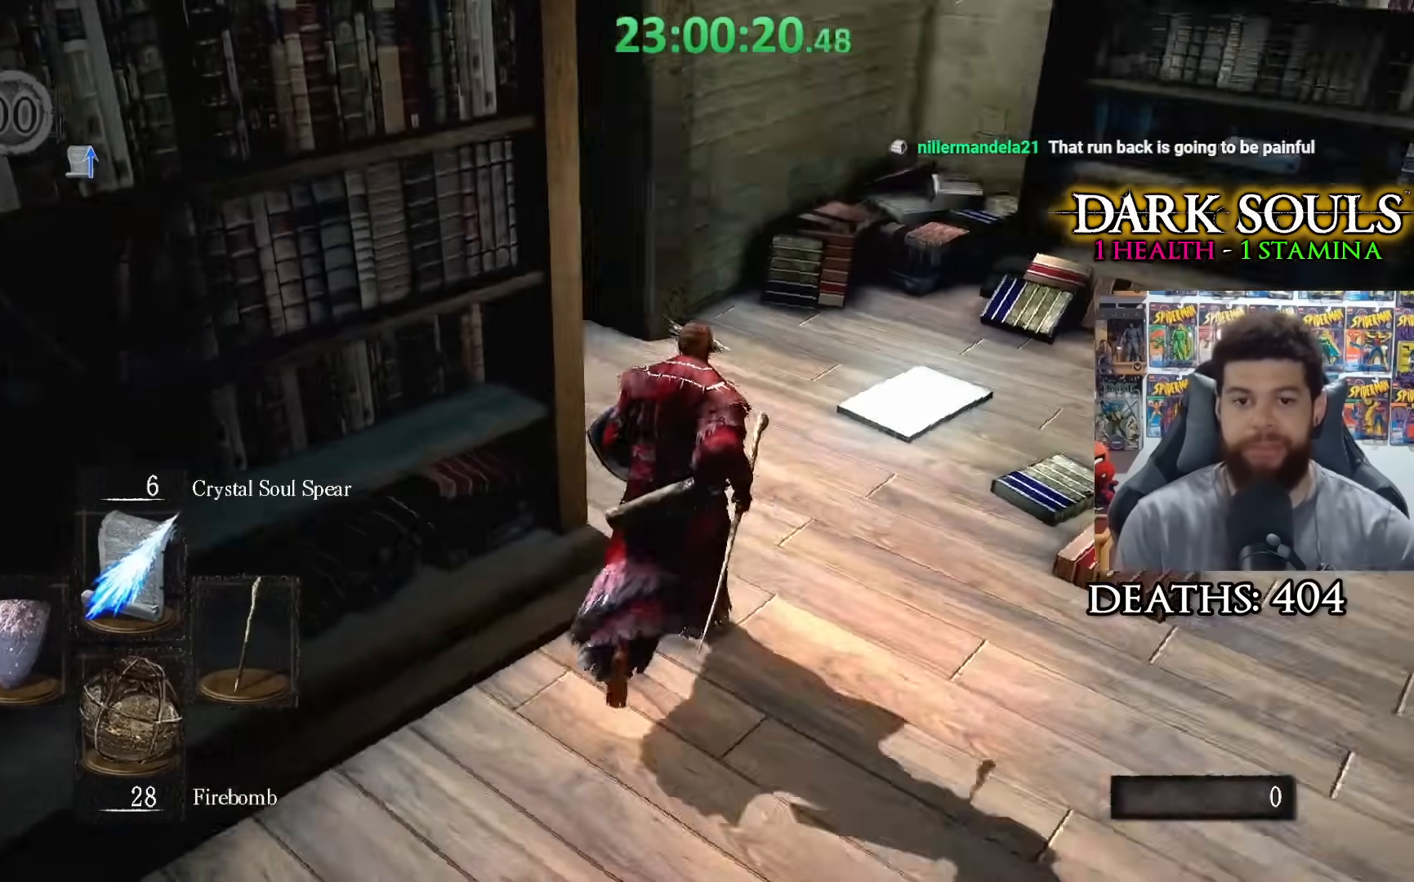
{"buttons": [], "left_stick": "up", "right_stick": "center", "events": [[200, "right_stick", "center"]]}
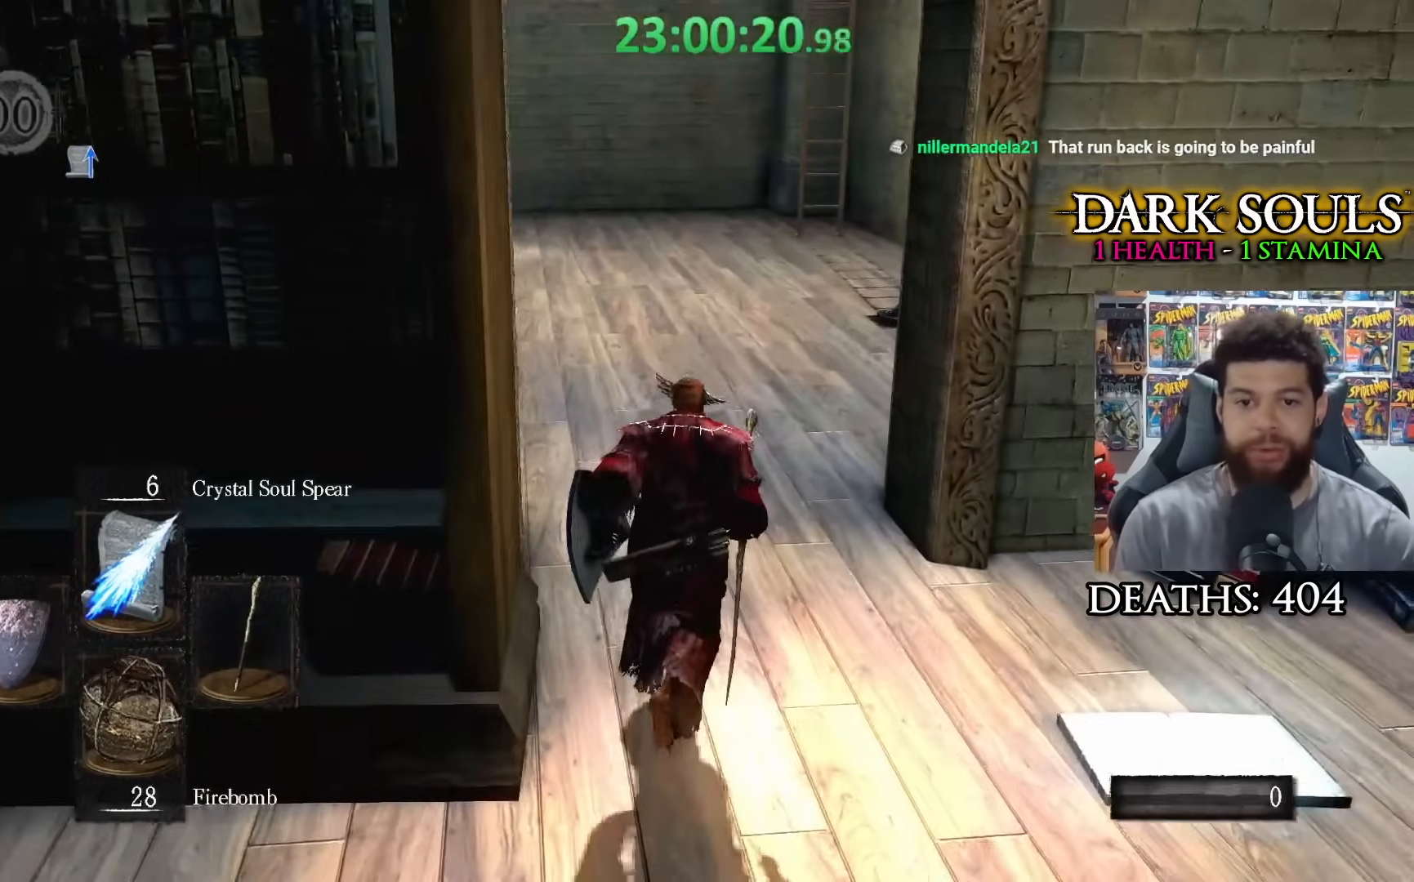
{"buttons": [], "left_stick": "up", "right_stick": "center", "events": [[183, "right_stick", "left"], [350, "right_stick", "center"]]}
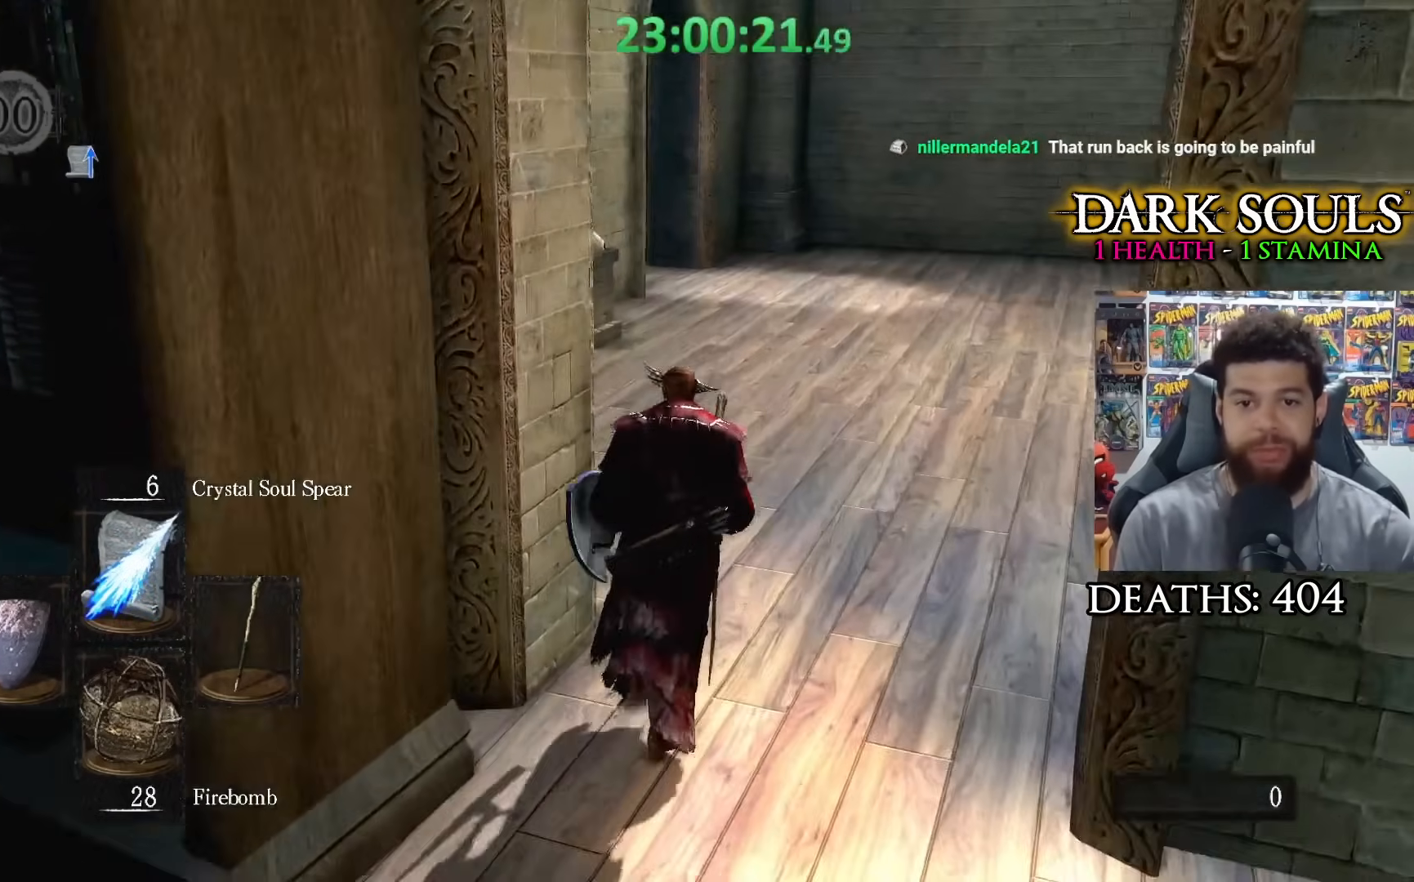
{"buttons": [], "left_stick": "up", "right_stick": "center", "events": [[250, "right_stick", "down-left"], [400, "right_stick", "center"]]}
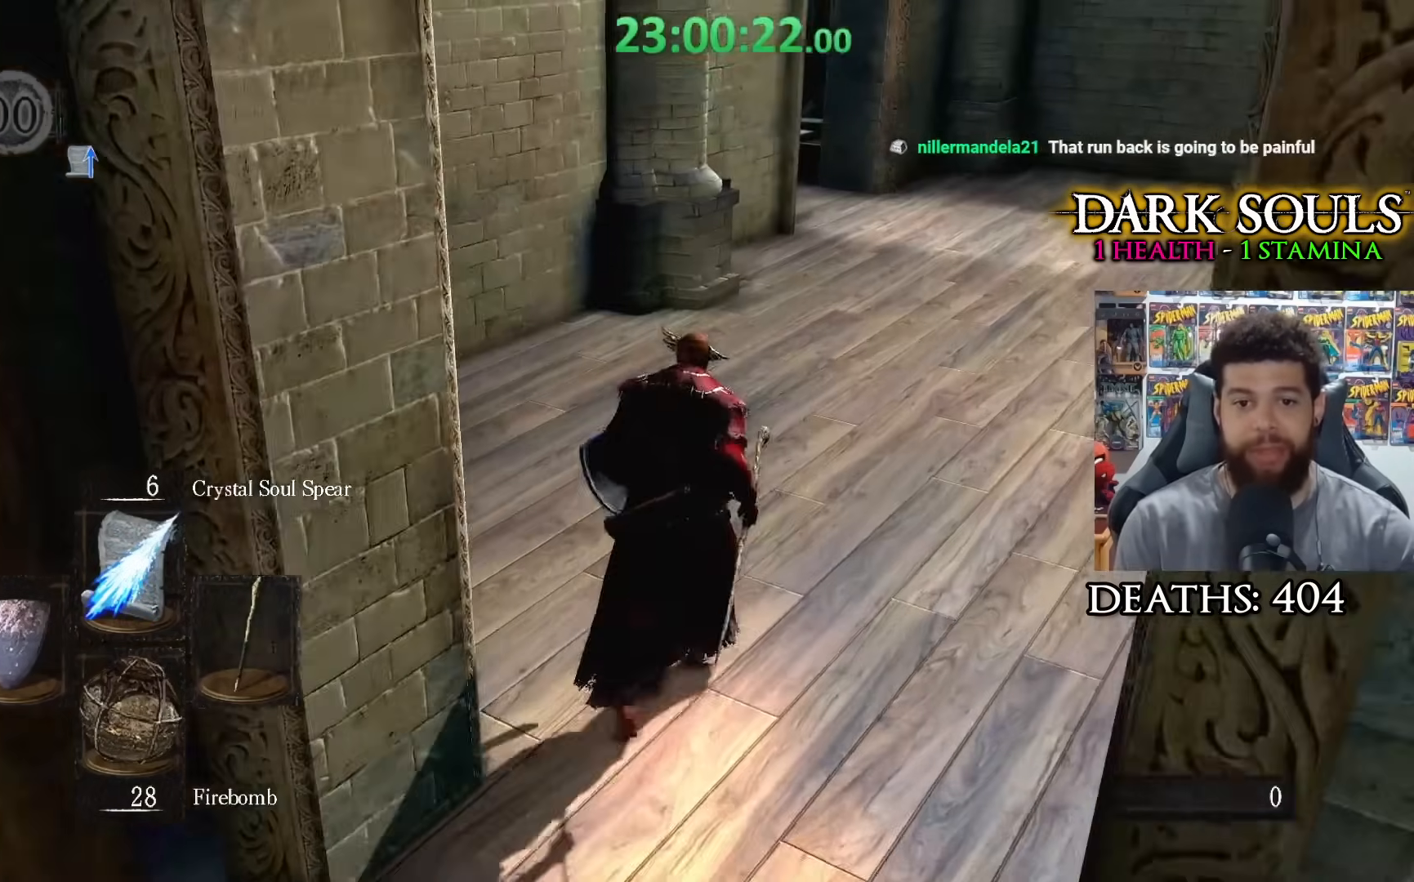
{"buttons": [], "left_stick": "up", "right_stick": "center", "events": []}